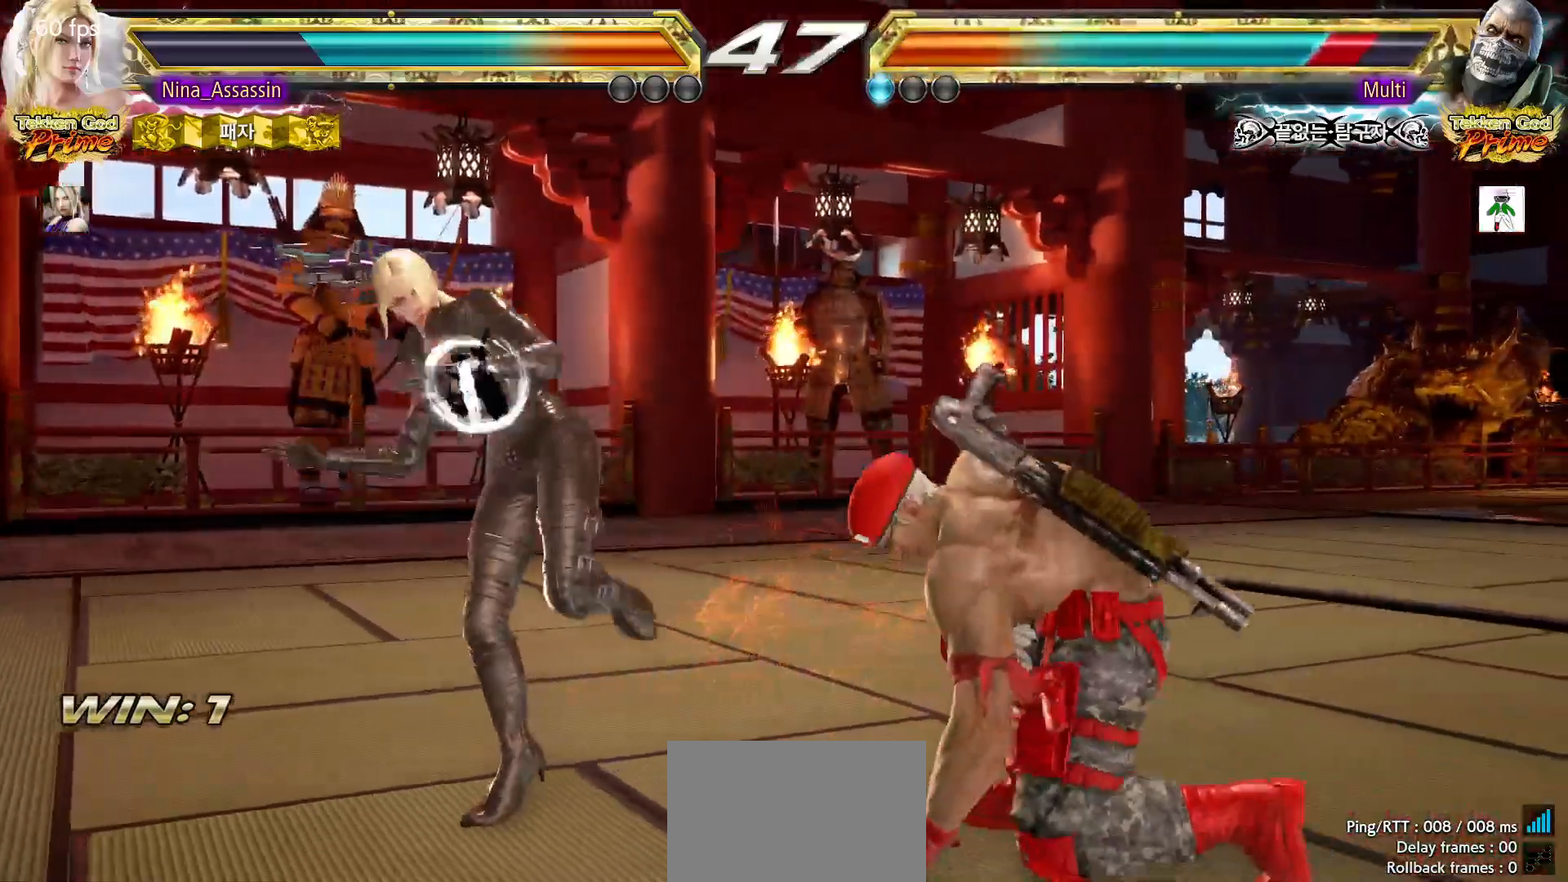
Gameplay with a controller (arcade stick); each line is a JSON object with the inputs held at the frame after it (dt_ms = milliseconds from this image to that frame). "events" lists button and stick changes between this image and that frame as [ms after this image, input, new state], when the widget could be followed in between. Not read: L3 R3.
{"dt_ms": 500, "buttons": [], "left_stick": "center", "events": [[17, "SQUARE", "down"], [83, "SQUARE", "up"], [167, "left_stick", "center"]]}
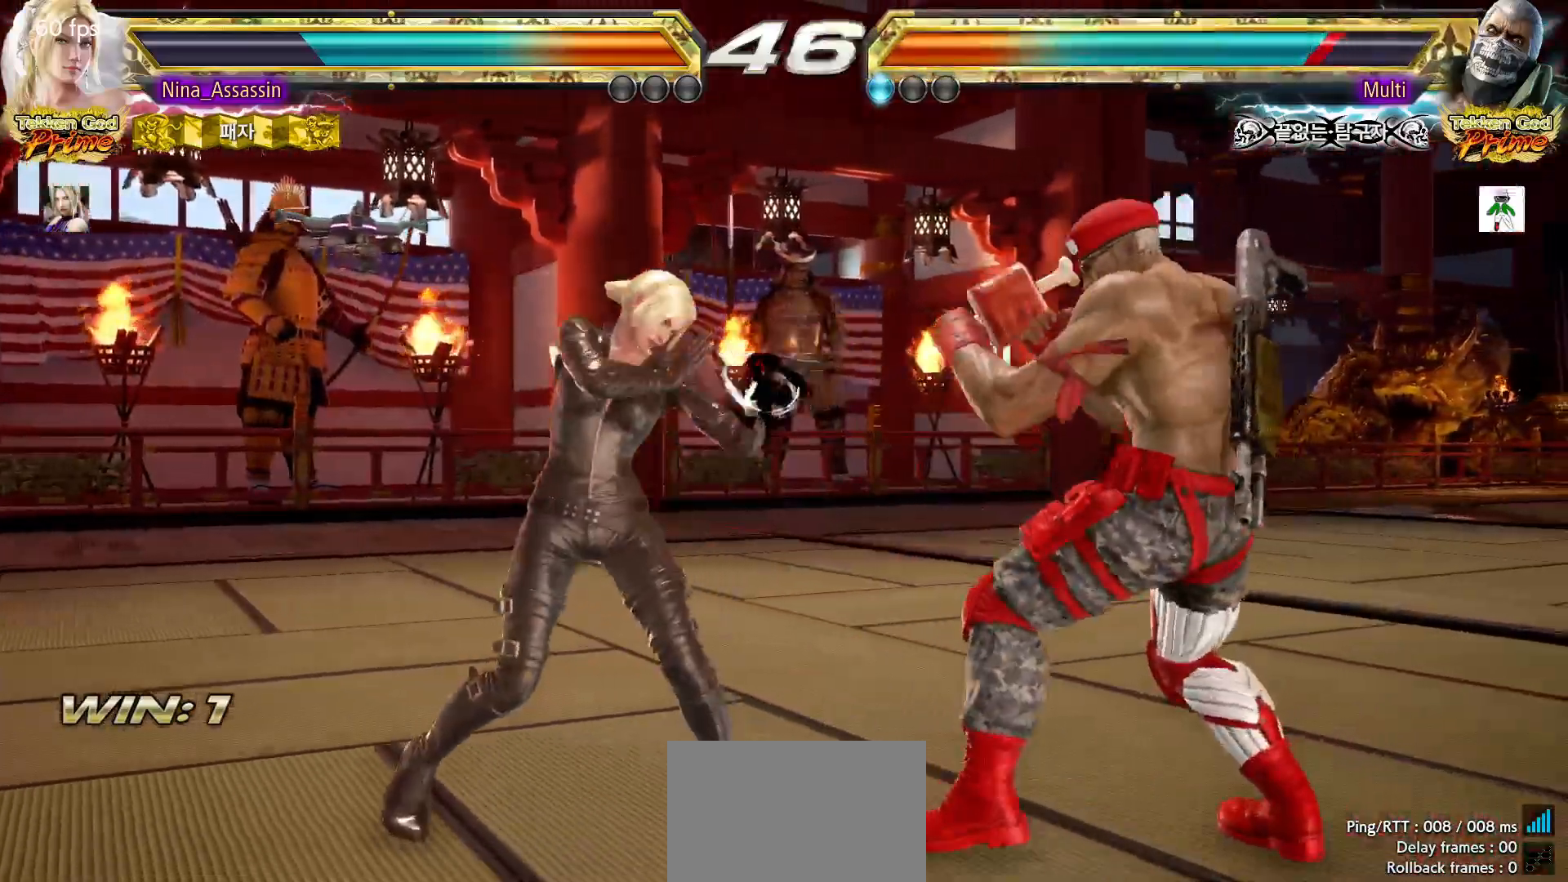
{"dt_ms": 500, "buttons": [], "left_stick": "left", "events": [[50, "left_stick", "up"], [117, "left_stick", "center"], [317, "left_stick", "left"], [400, "left_stick", "center"], [450, "left_stick", "left"]]}
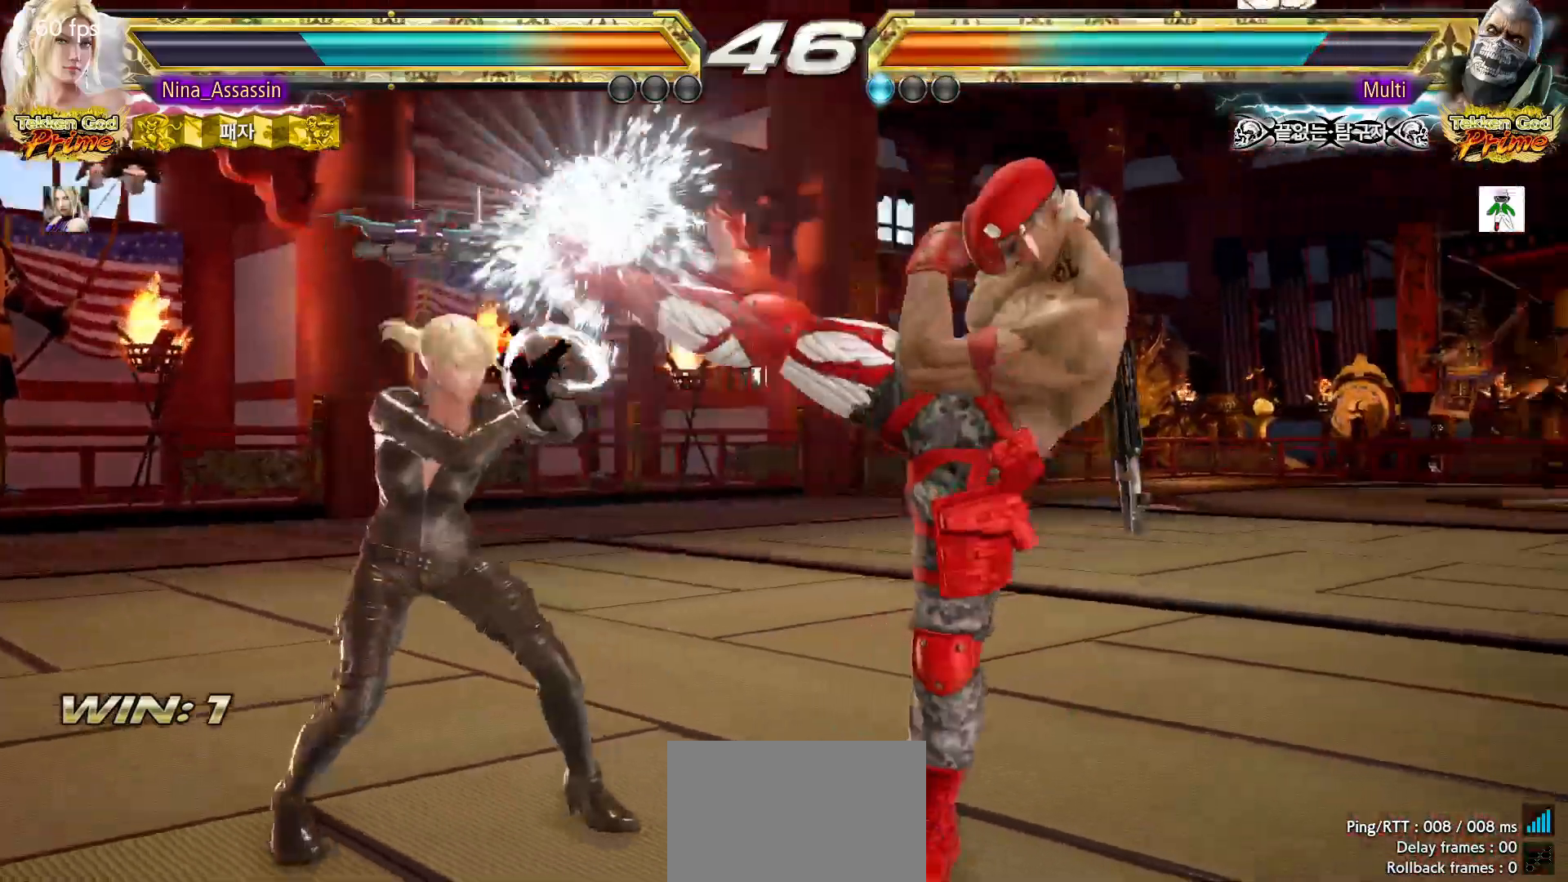
{"dt_ms": 500, "buttons": [], "left_stick": "left", "events": [[283, "left_stick", "down-left"], [450, "left_stick", "center"], [500, "left_stick", "left"]]}
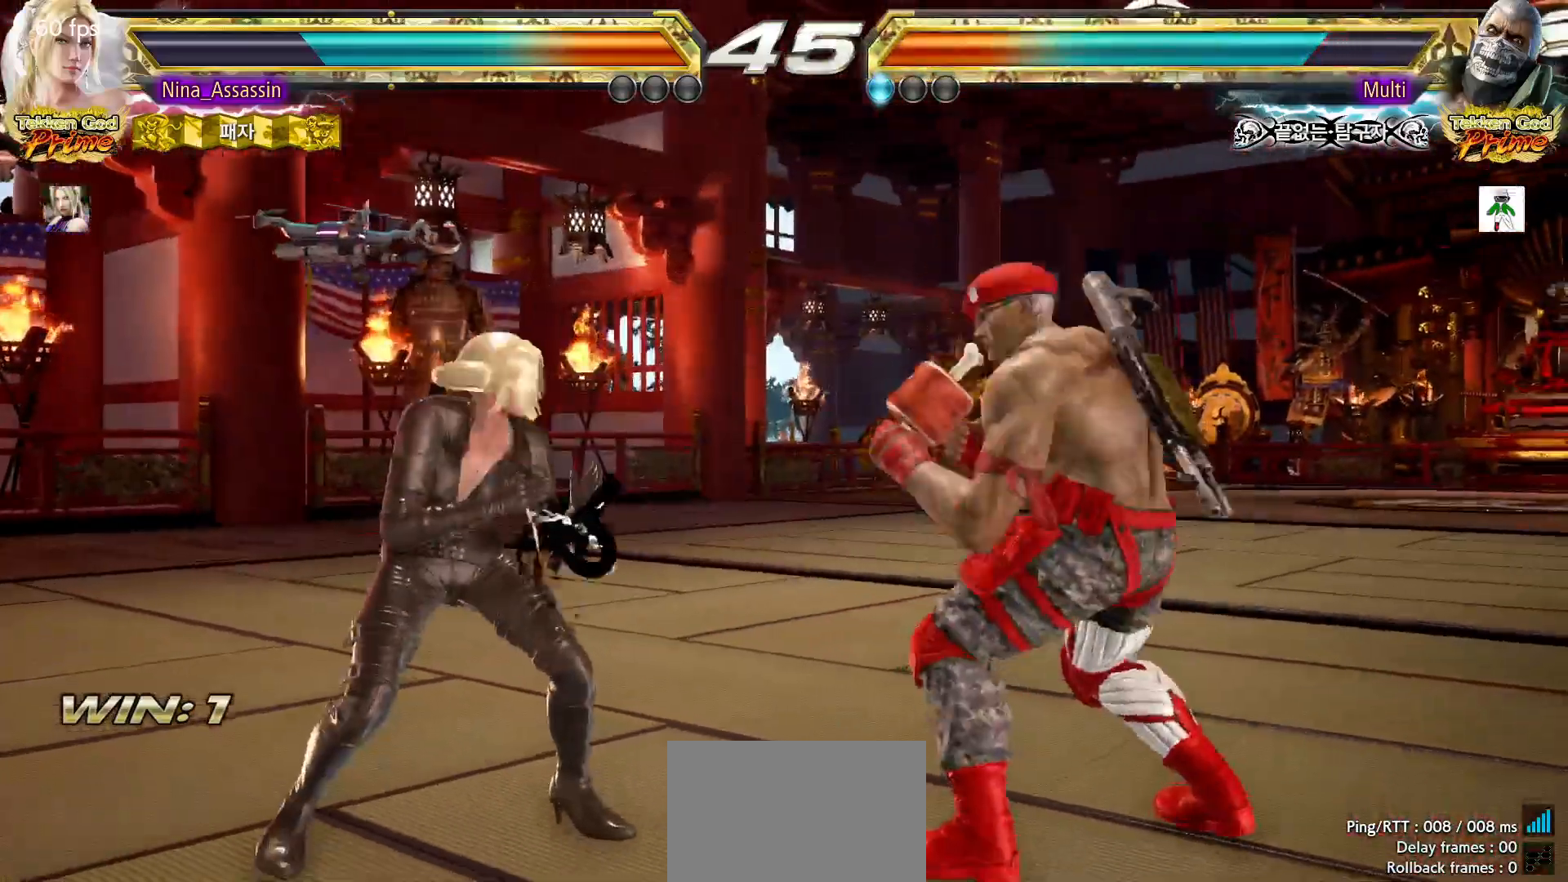
{"dt_ms": 500, "buttons": [], "left_stick": "center", "events": [[350, "left_stick", "center"], [400, "left_stick", "left"], [483, "left_stick", "center"]]}
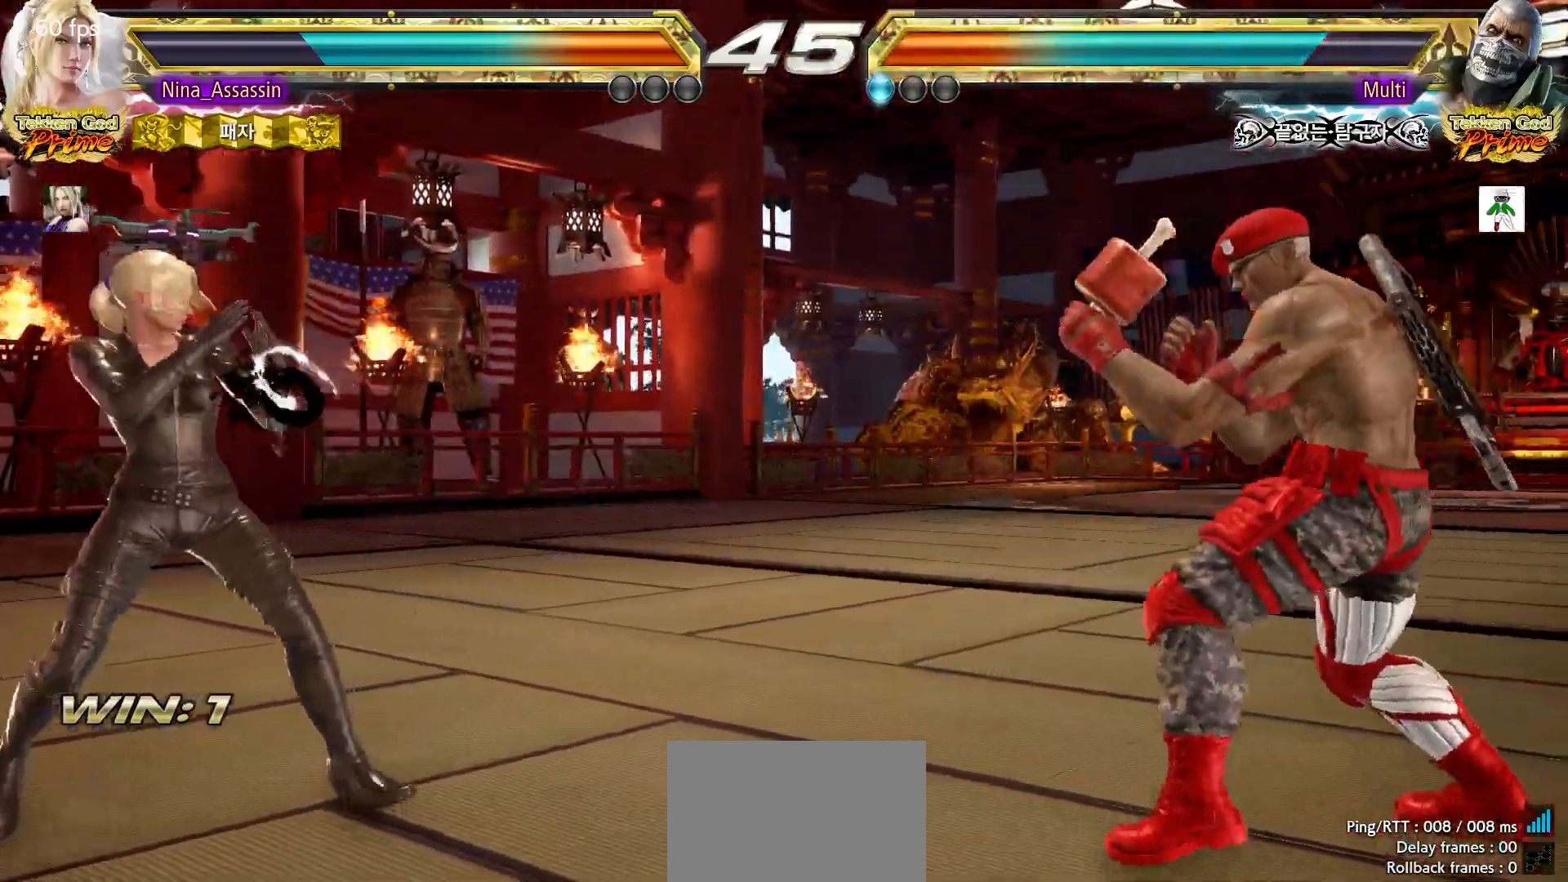
{"dt_ms": 500, "buttons": [], "left_stick": "right", "events": [[50, "left_stick", "up"], [133, "left_stick", "center"], [233, "left_stick", "up"], [400, "left_stick", "center"], [483, "left_stick", "right"]]}
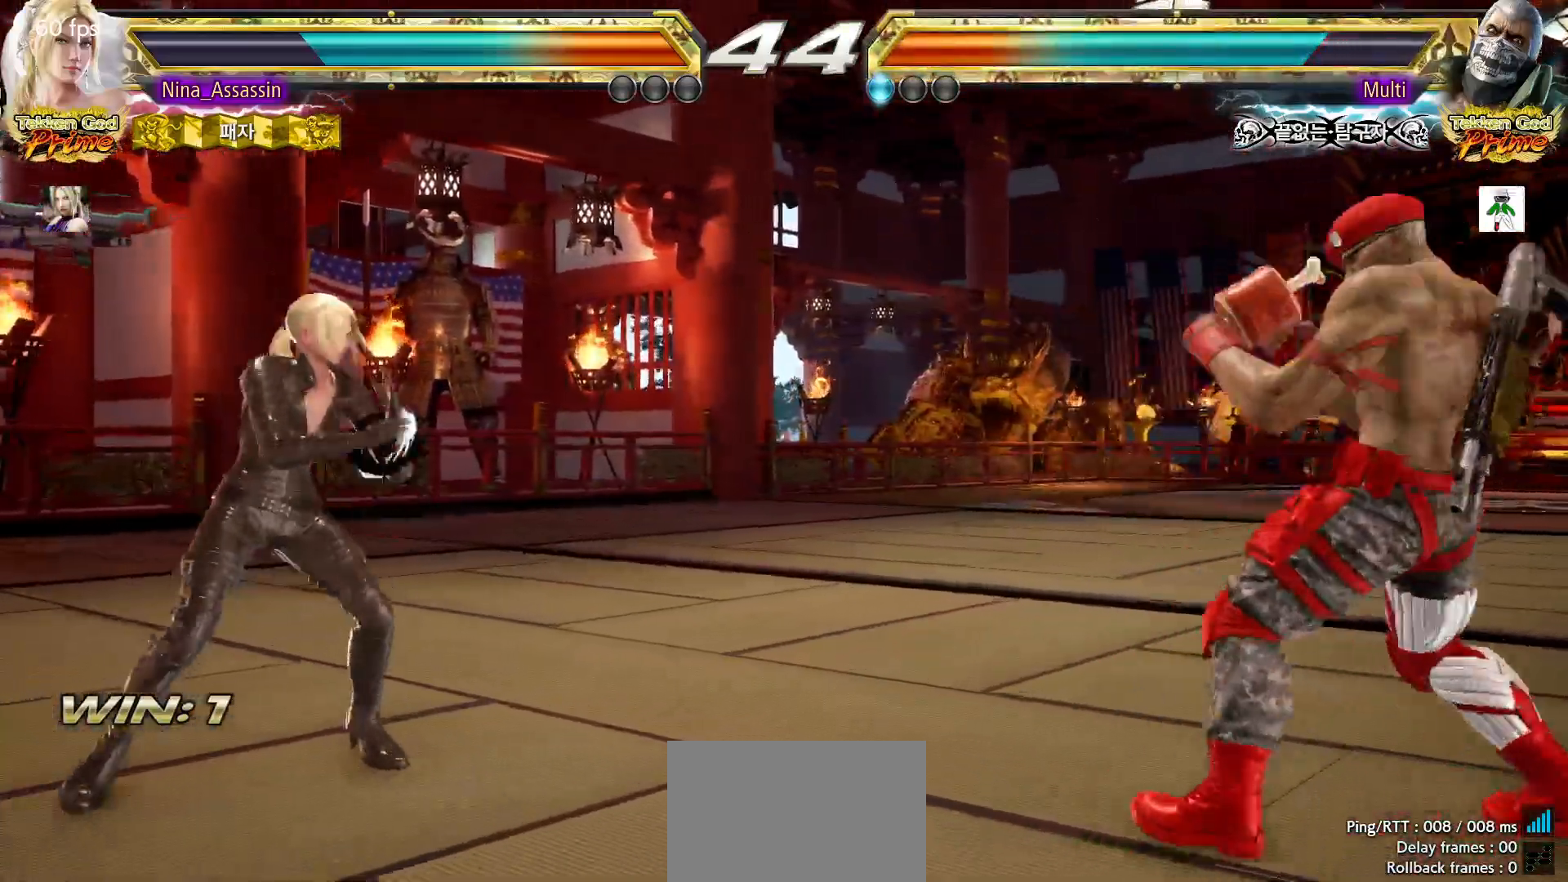
{"dt_ms": 500, "buttons": [], "left_stick": "center", "events": [[67, "left_stick", "center"], [150, "left_stick", "right"], [333, "SQUARE", "down"], [417, "SQUARE", "up"], [450, "left_stick", "center"]]}
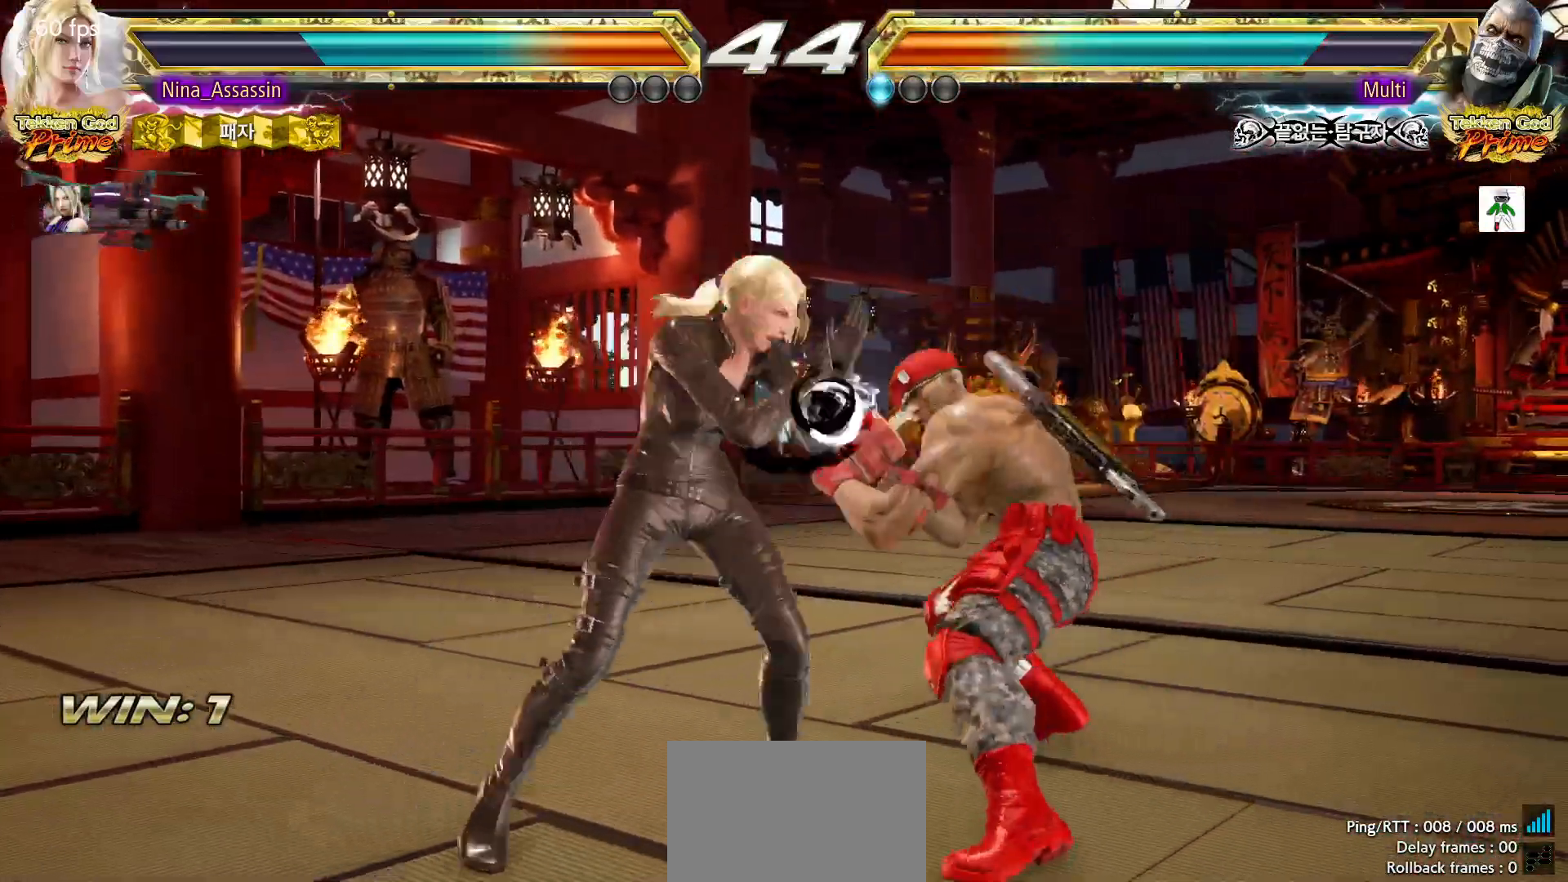
{"dt_ms": 500, "buttons": [], "left_stick": "center", "events": [[133, "TRIANGLE", "down"], [200, "TRIANGLE", "up"], [383, "left_stick", "up"], [433, "left_stick", "center"]]}
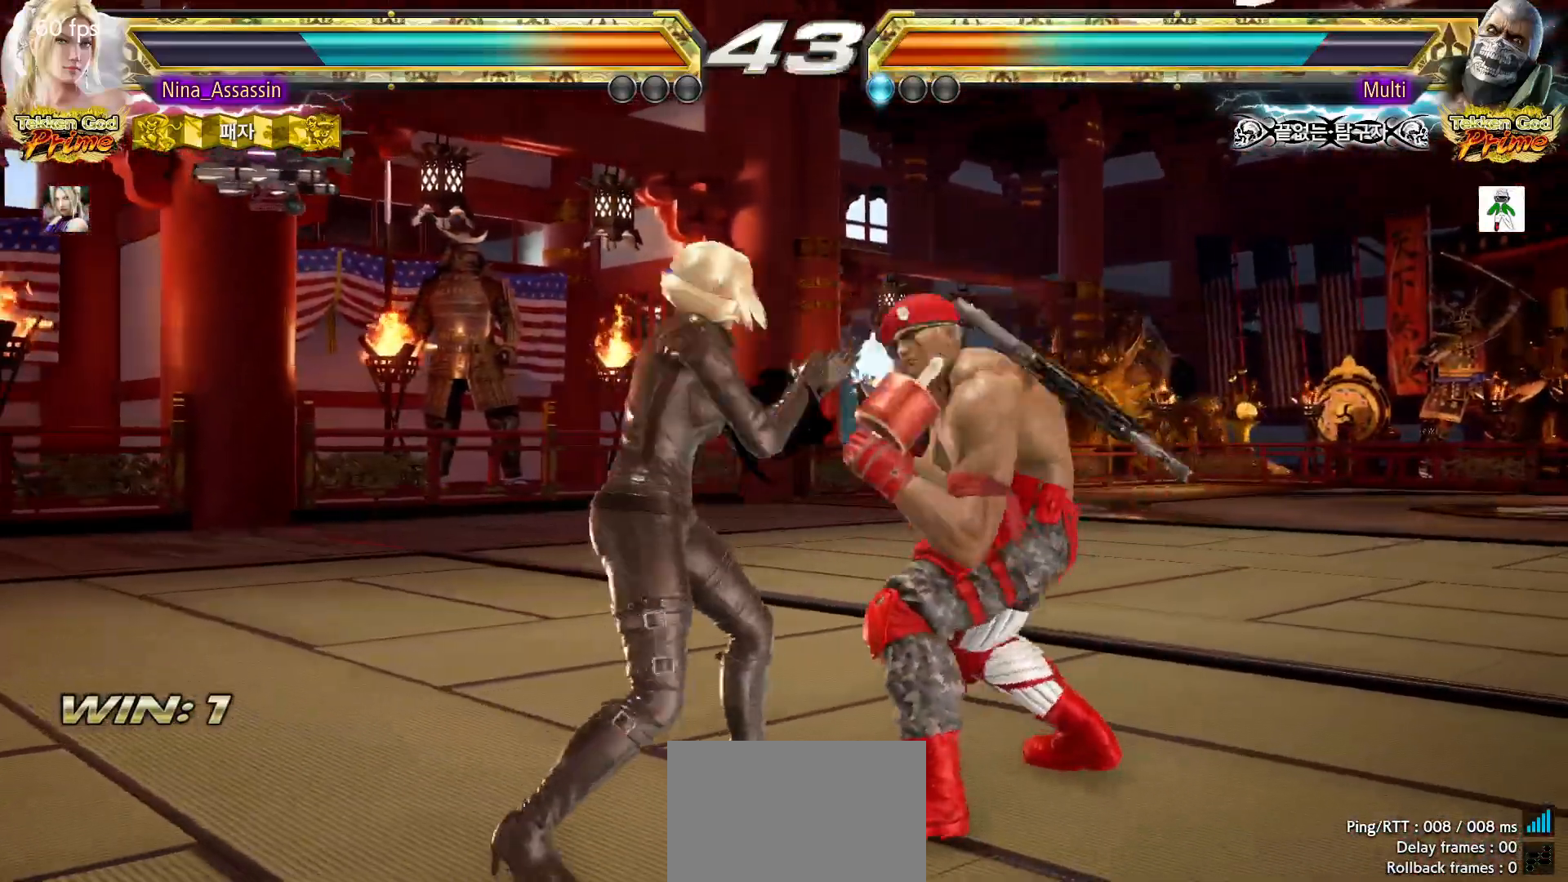
{"dt_ms": 500, "buttons": [], "left_stick": "center", "events": [[67, "SQUARE", "down"], [133, "SQUARE", "up"], [250, "left_stick", "left"], [433, "left_stick", "up"], [483, "left_stick", "center"]]}
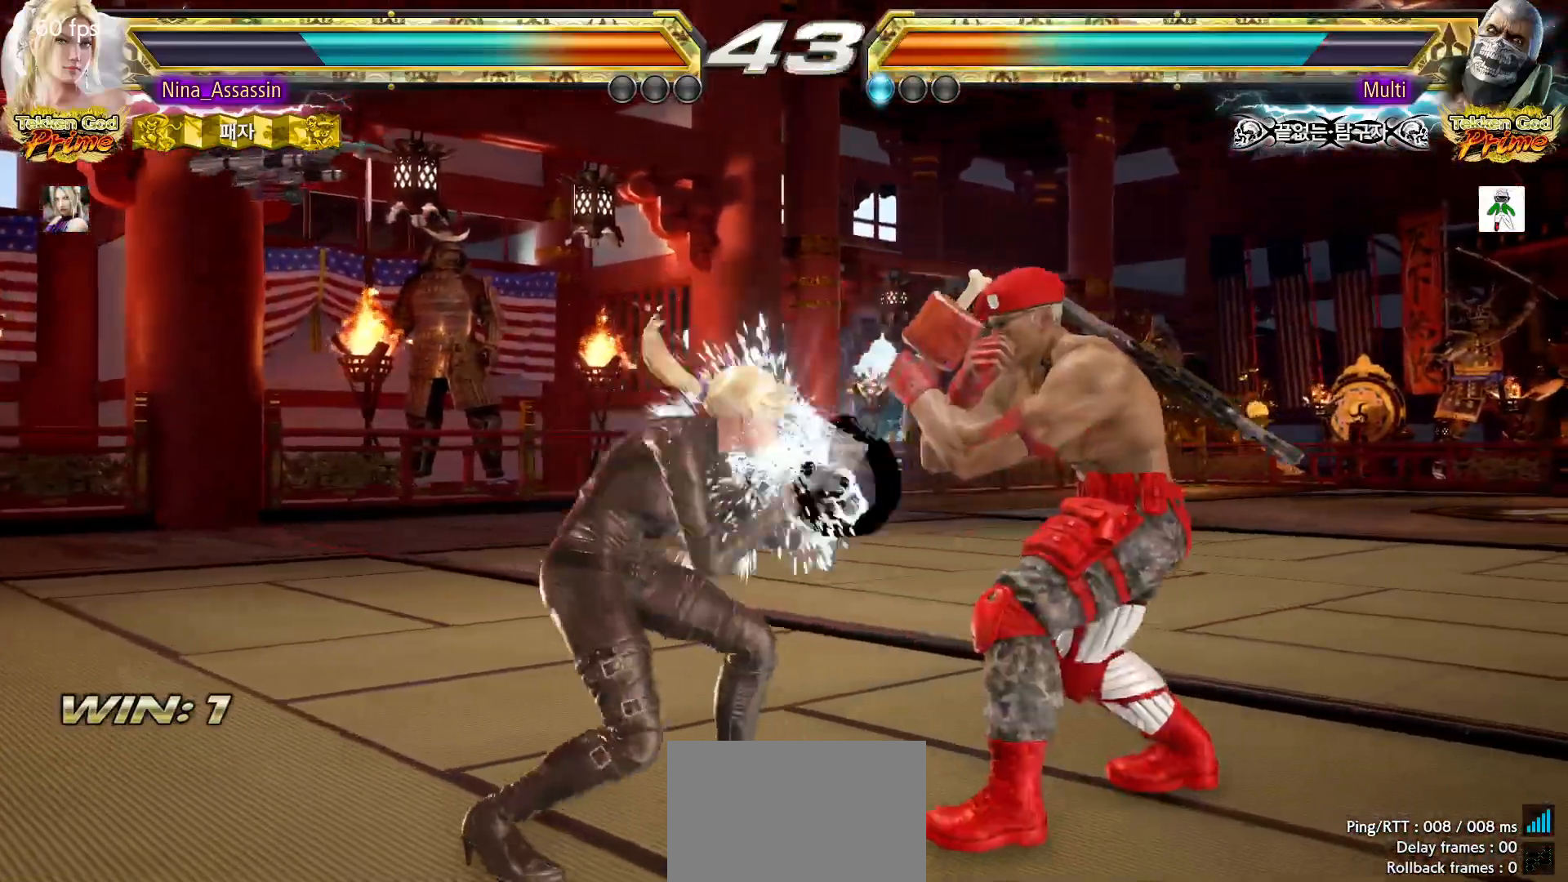
{"dt_ms": 500, "buttons": [], "left_stick": "left", "events": [[50, "left_stick", "down-left"], [83, "CROSS", "down"], [150, "CROSS", "up"], [250, "CROSS", "down"], [267, "left_stick", "center"], [283, "CROSS", "up"], [367, "left_stick", "left"]]}
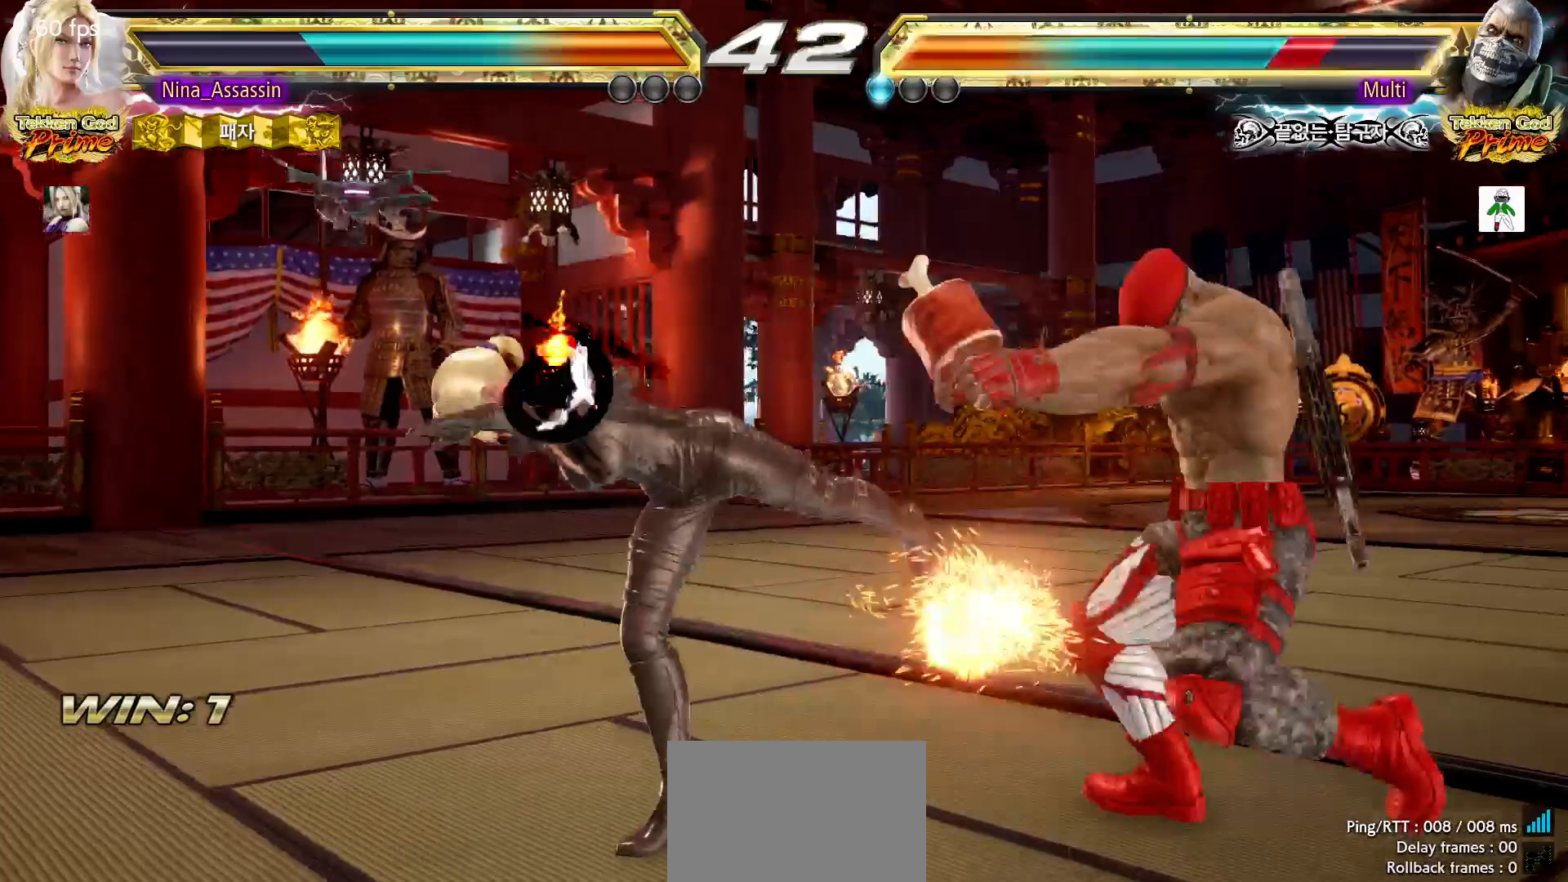
{"dt_ms": 500, "buttons": [], "left_stick": "down-right", "events": [[33, "left_stick", "center"], [183, "left_stick", "down-right"], [200, "TRIANGLE", "down"], [250, "TRIANGLE", "up"], [283, "TRIANGLE", "down"], [333, "TRIANGLE", "up"], [367, "TRIANGLE", "down"], [400, "TRIANGLE", "up"], [450, "TRIANGLE", "down"], [500, "TRIANGLE", "up"]]}
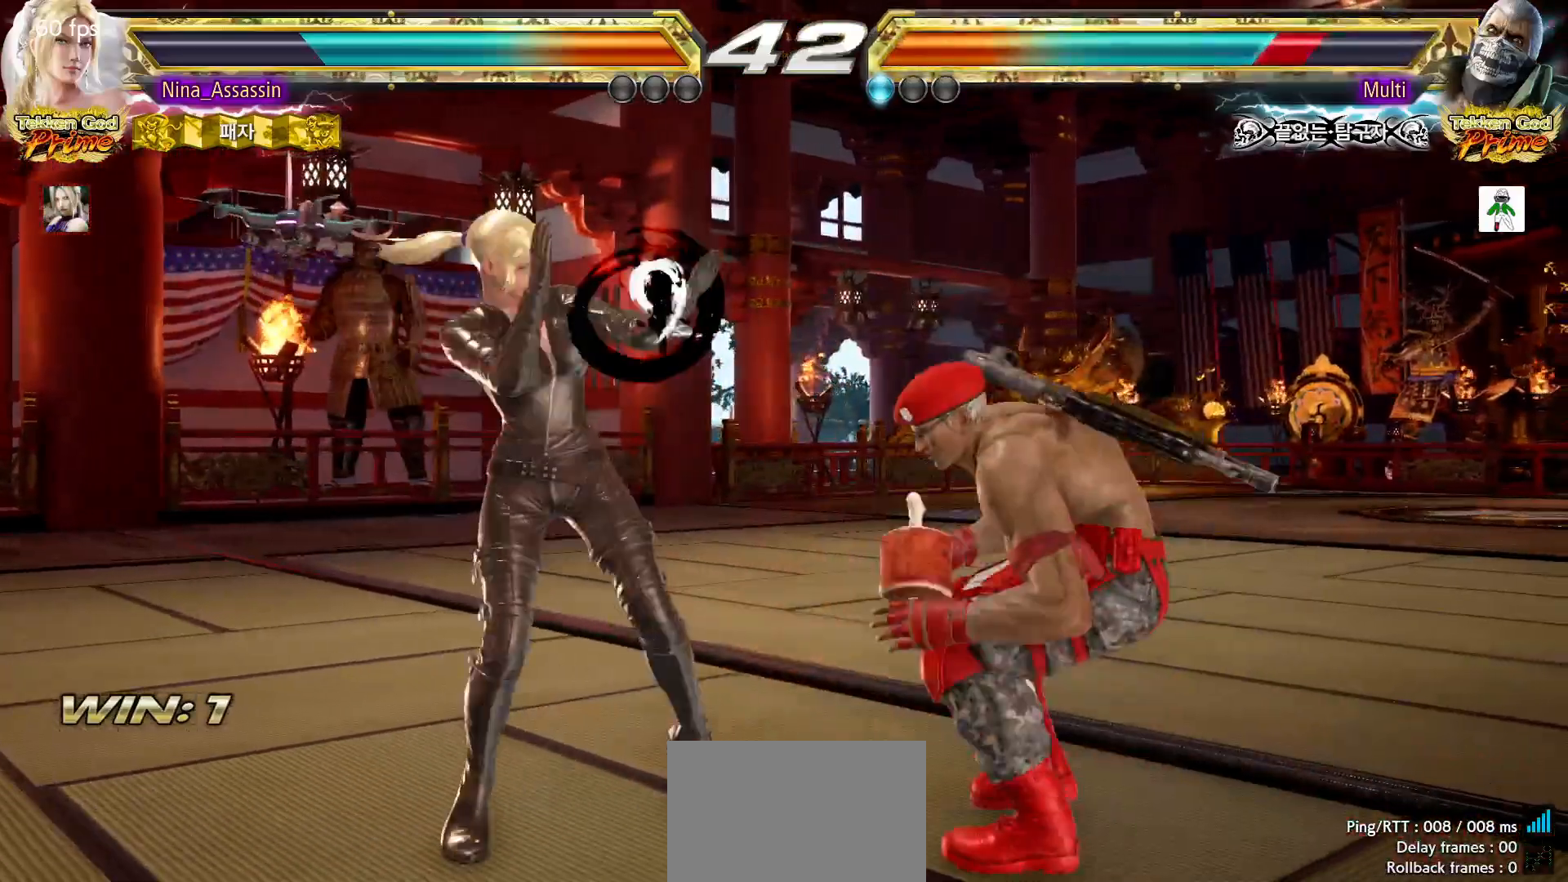
{"dt_ms": 500, "buttons": [], "left_stick": "left", "events": [[83, "left_stick", "center"], [150, "left_stick", "left"]]}
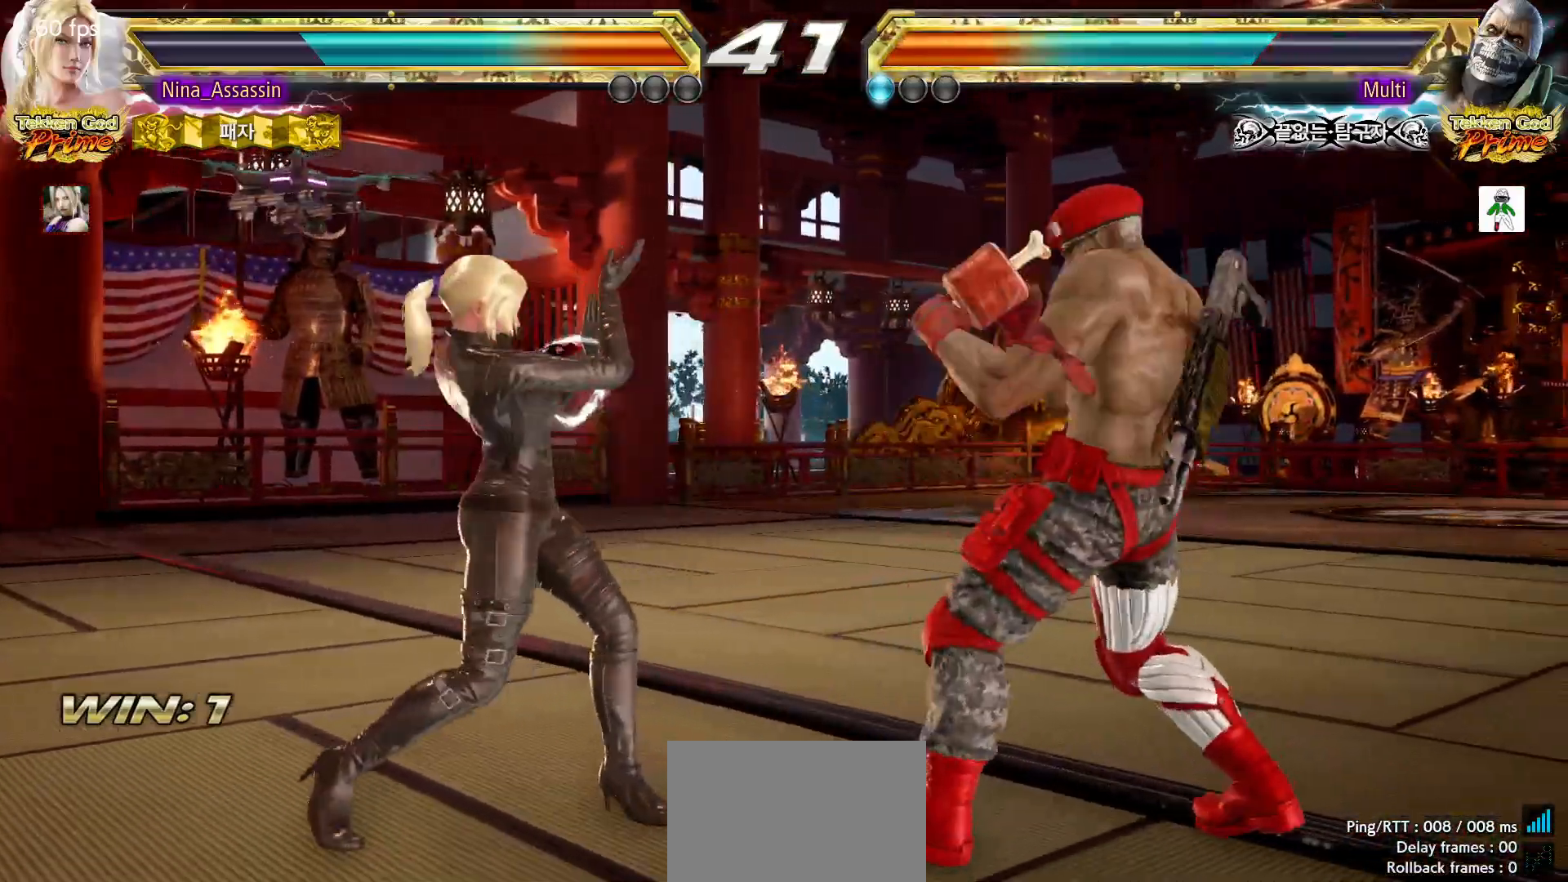
{"dt_ms": 500, "buttons": [], "left_stick": "left"}
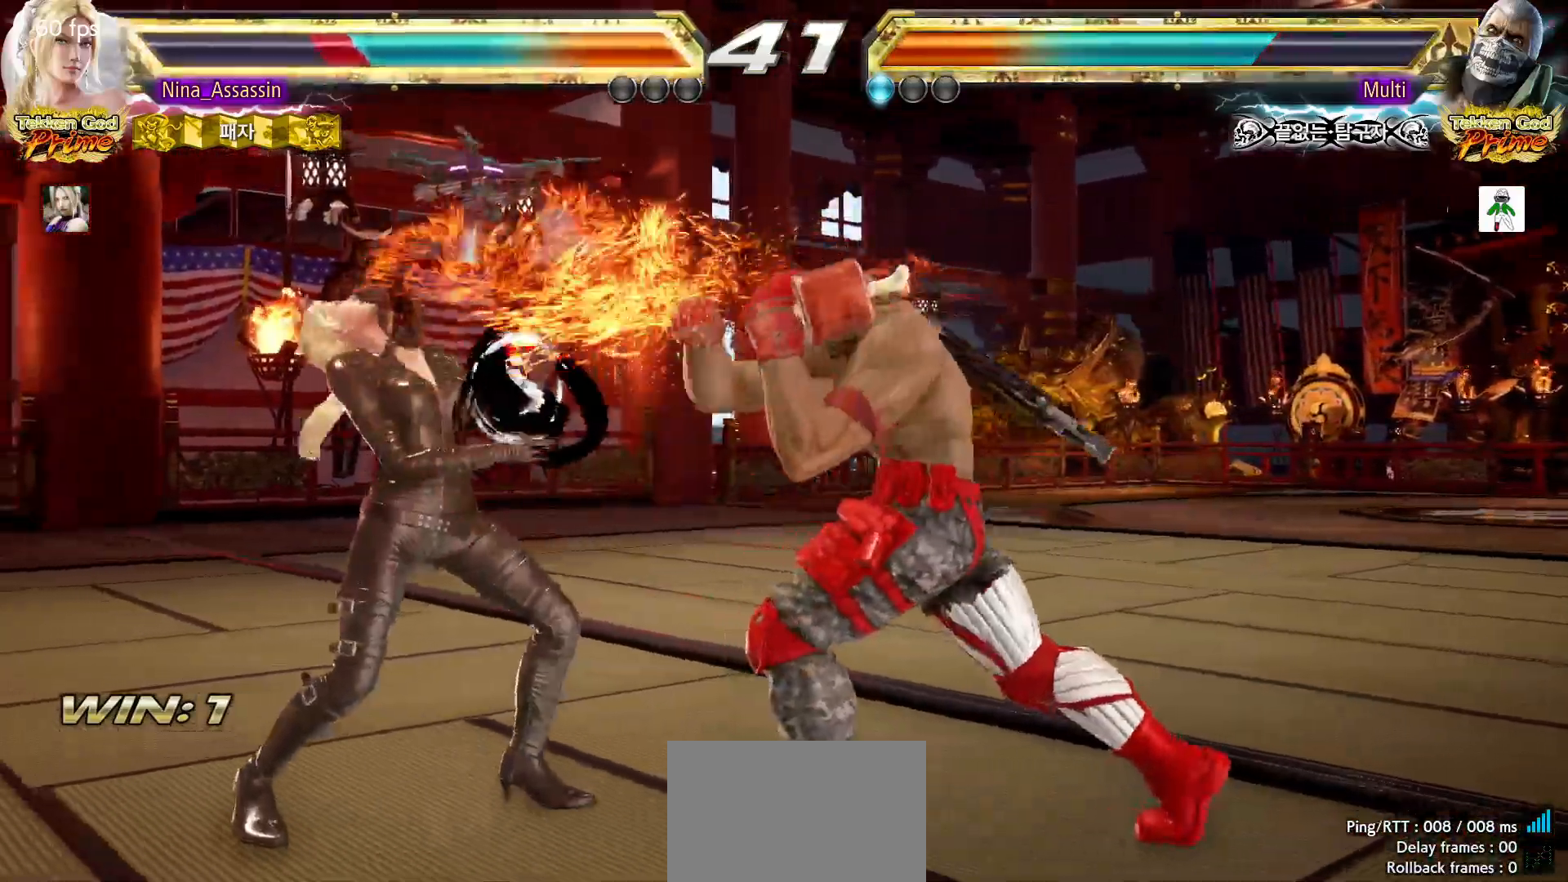
{"dt_ms": 500, "buttons": [], "left_stick": "center", "events": [[167, "left_stick", "center"], [200, "CIRCLE", "down"], [283, "CIRCLE", "up"]]}
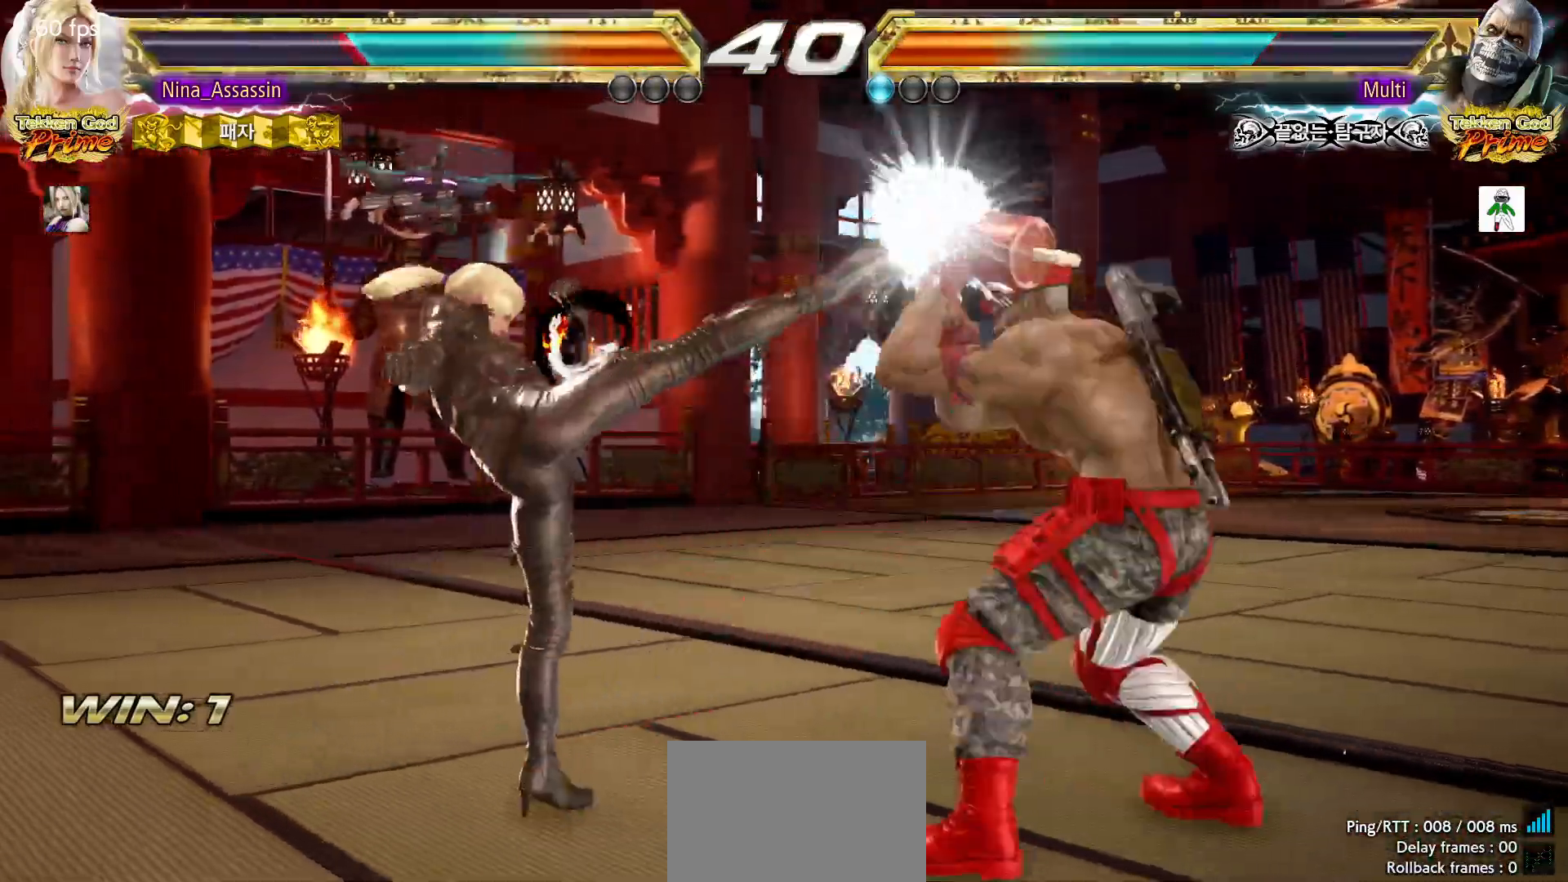
{"dt_ms": 500, "buttons": [], "left_stick": "left", "events": [[233, "left_stick", "left"]]}
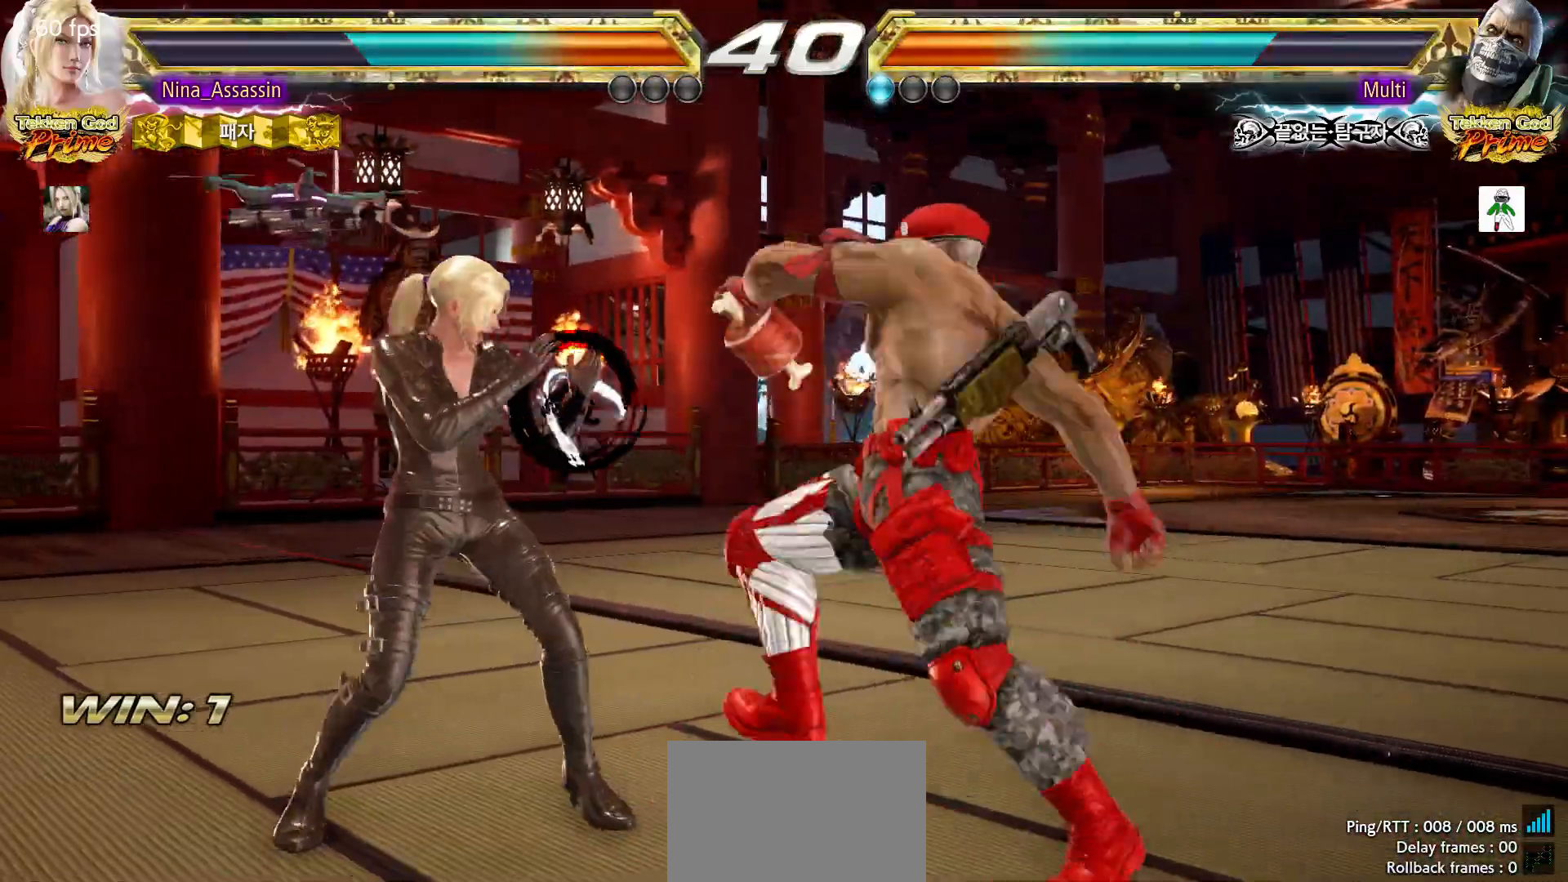
{"dt_ms": 500, "buttons": [], "left_stick": "center", "events": [[383, "left_stick", "center"]]}
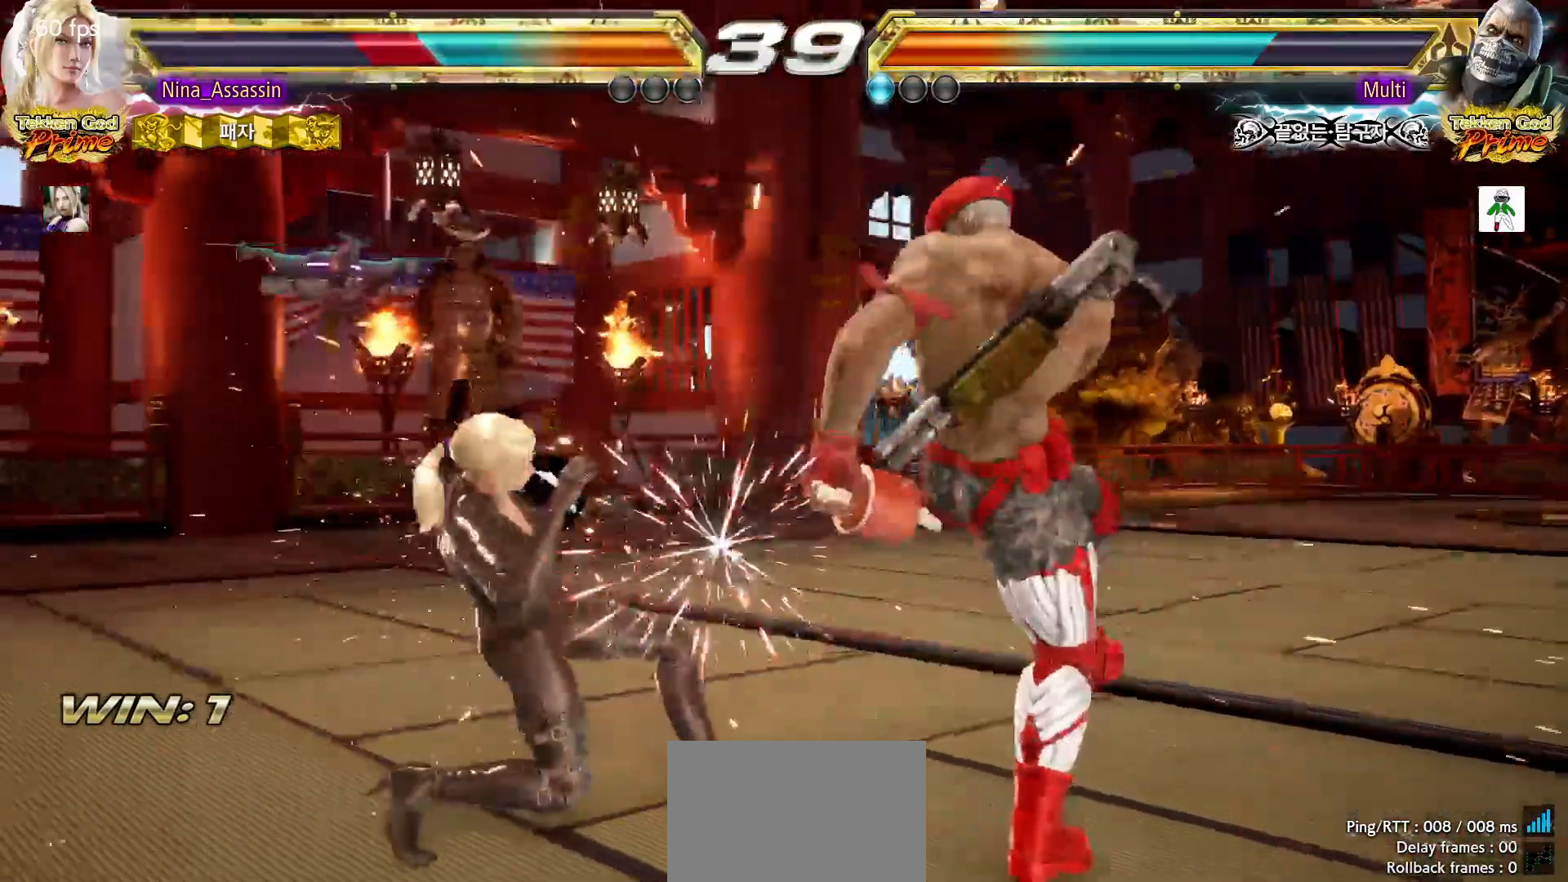
{"dt_ms": 1000, "buttons": [], "left_stick": "center"}
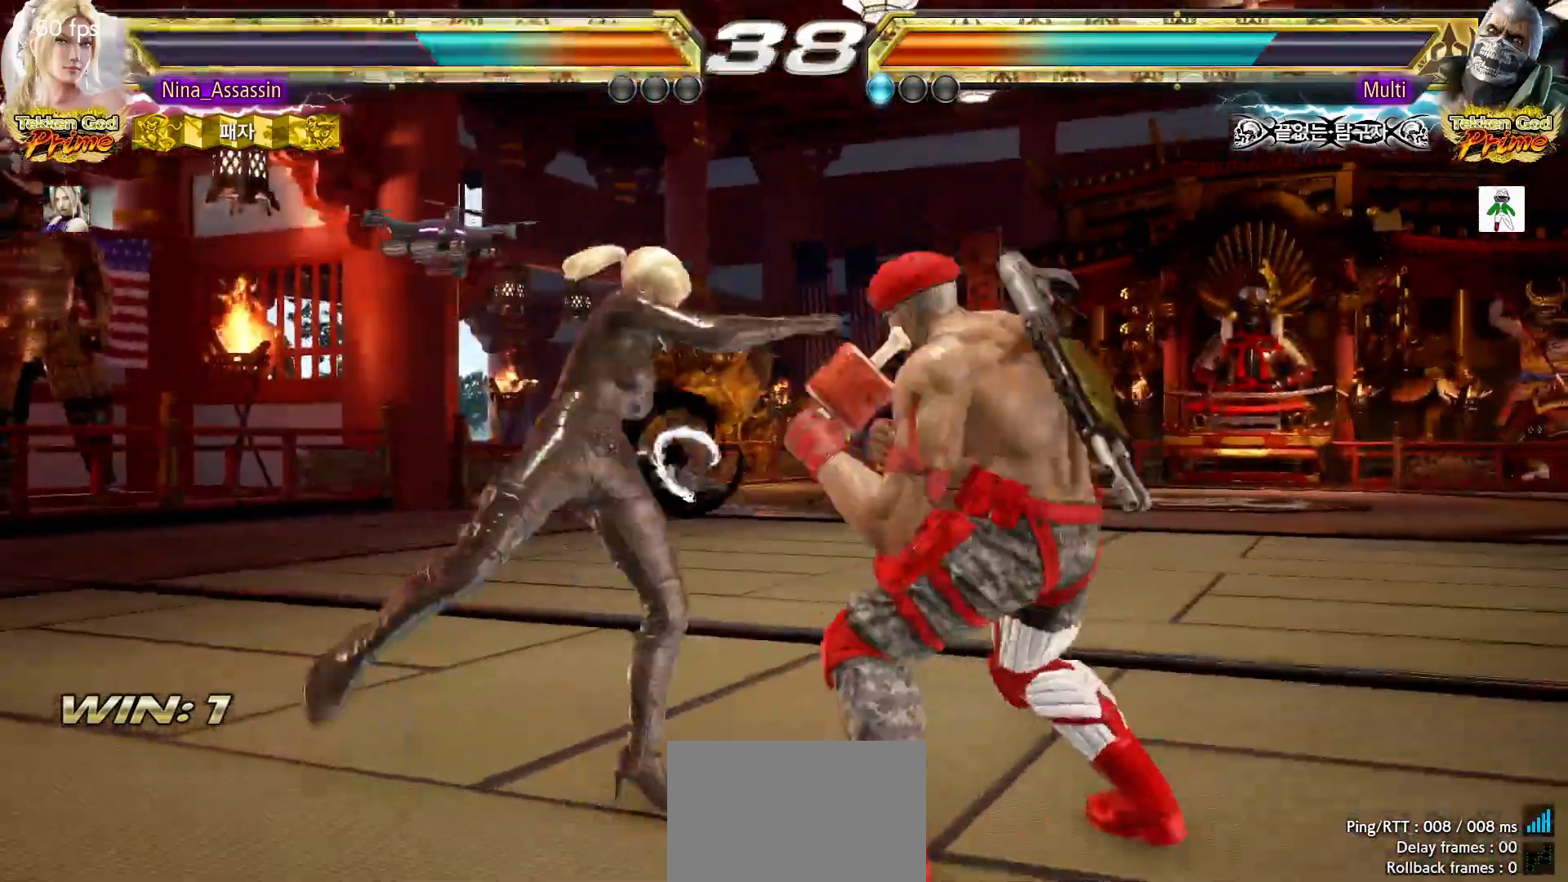
{"dt_ms": 500, "buttons": [], "left_stick": "left", "events": [[450, "left_stick", "left"]]}
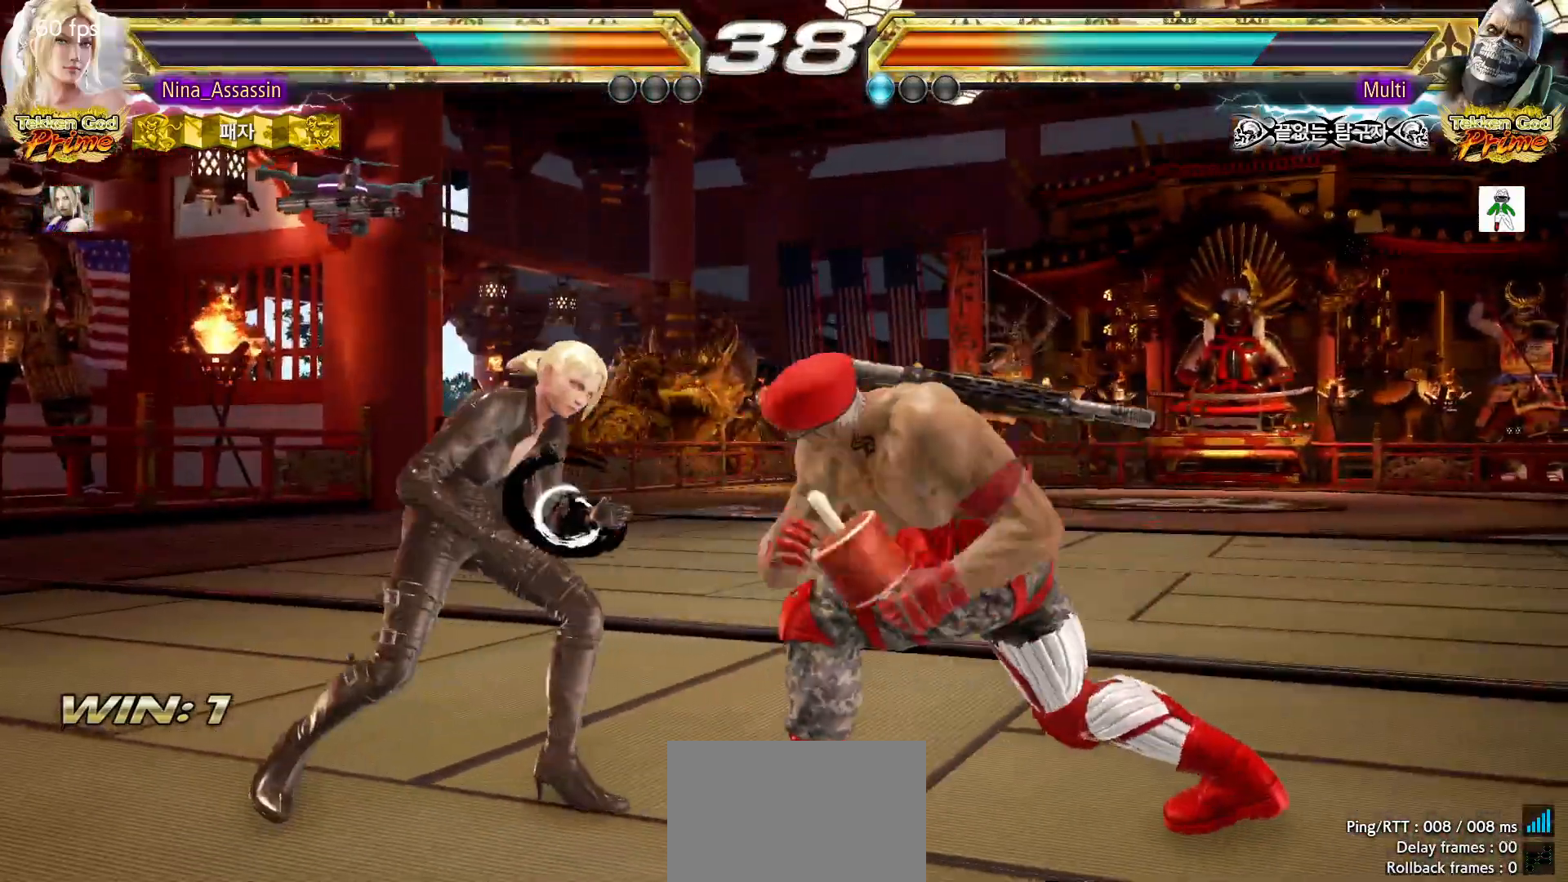
{"dt_ms": 500, "buttons": [], "left_stick": "left", "events": []}
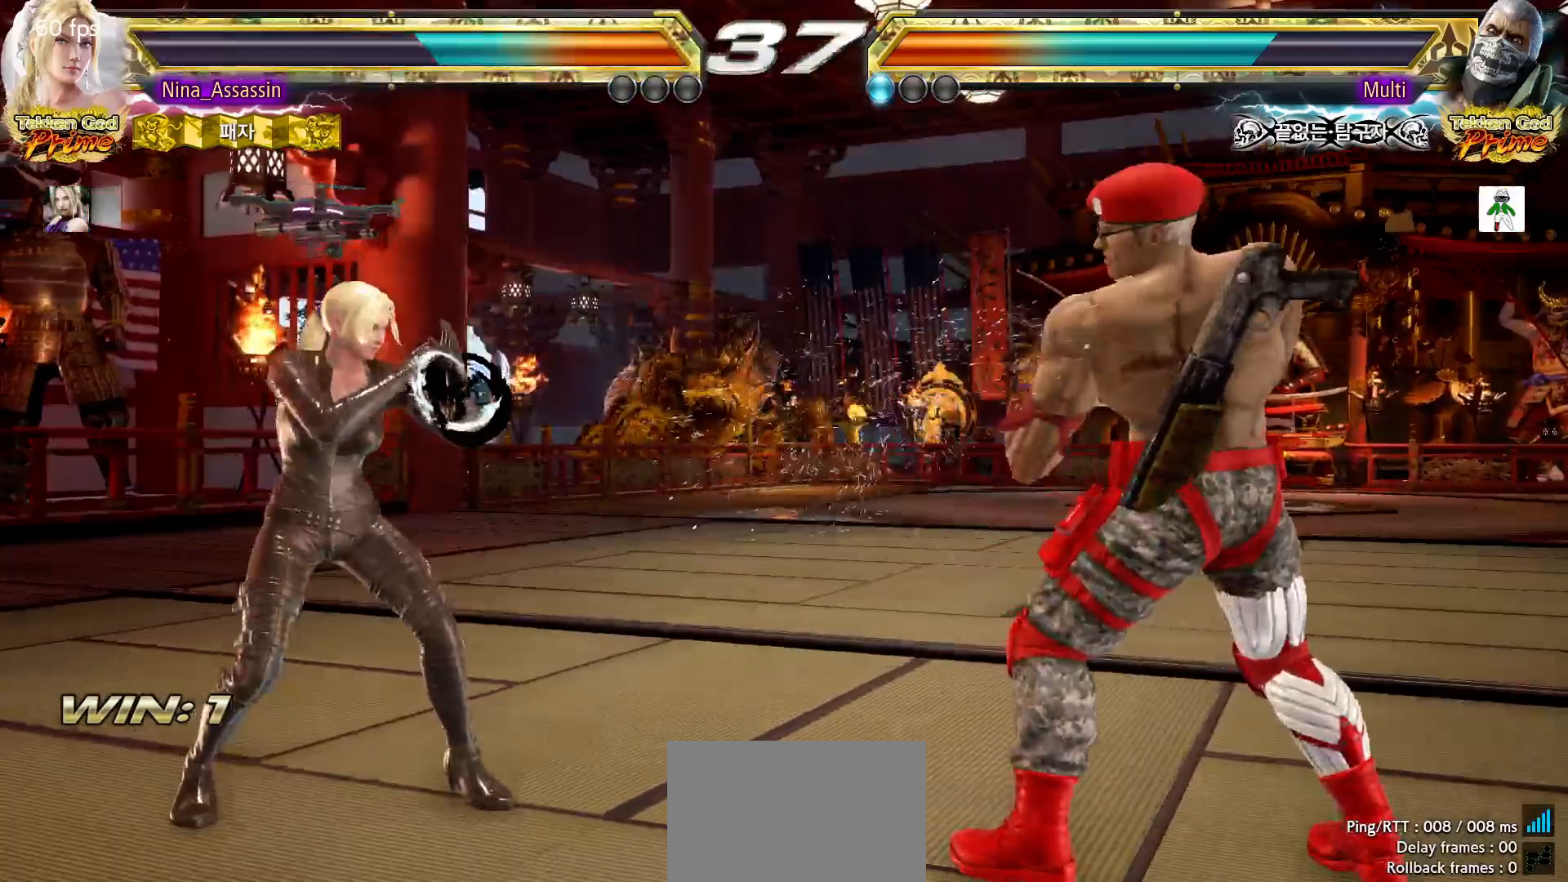
{"dt_ms": 500, "buttons": [], "left_stick": "center", "events": [[67, "left_stick", "center"]]}
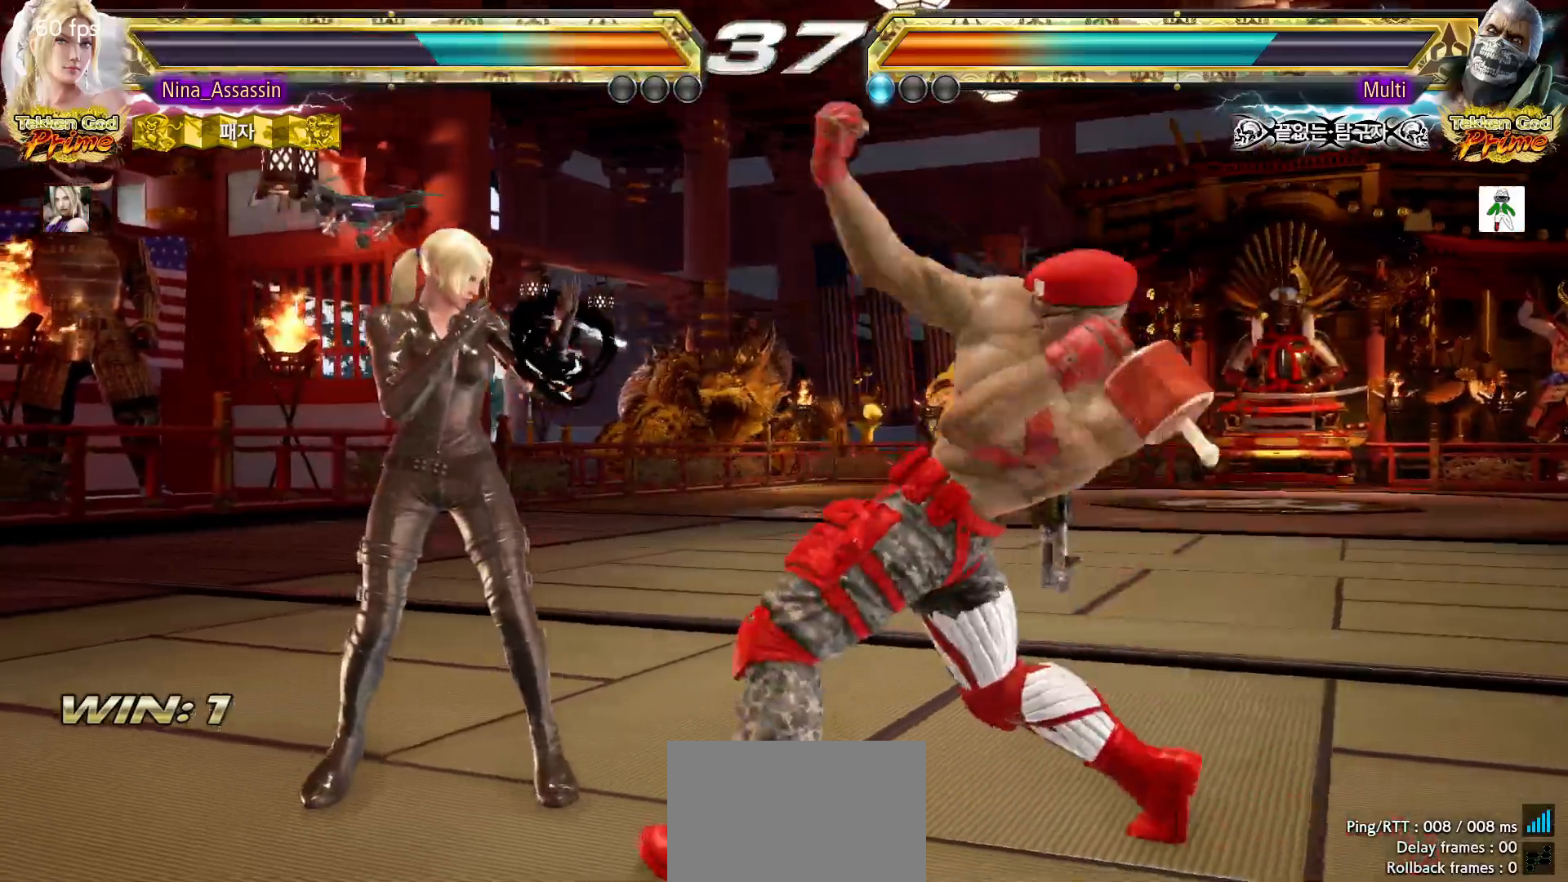
{"dt_ms": 500, "buttons": ["TRIANGLE"], "left_stick": "right"}
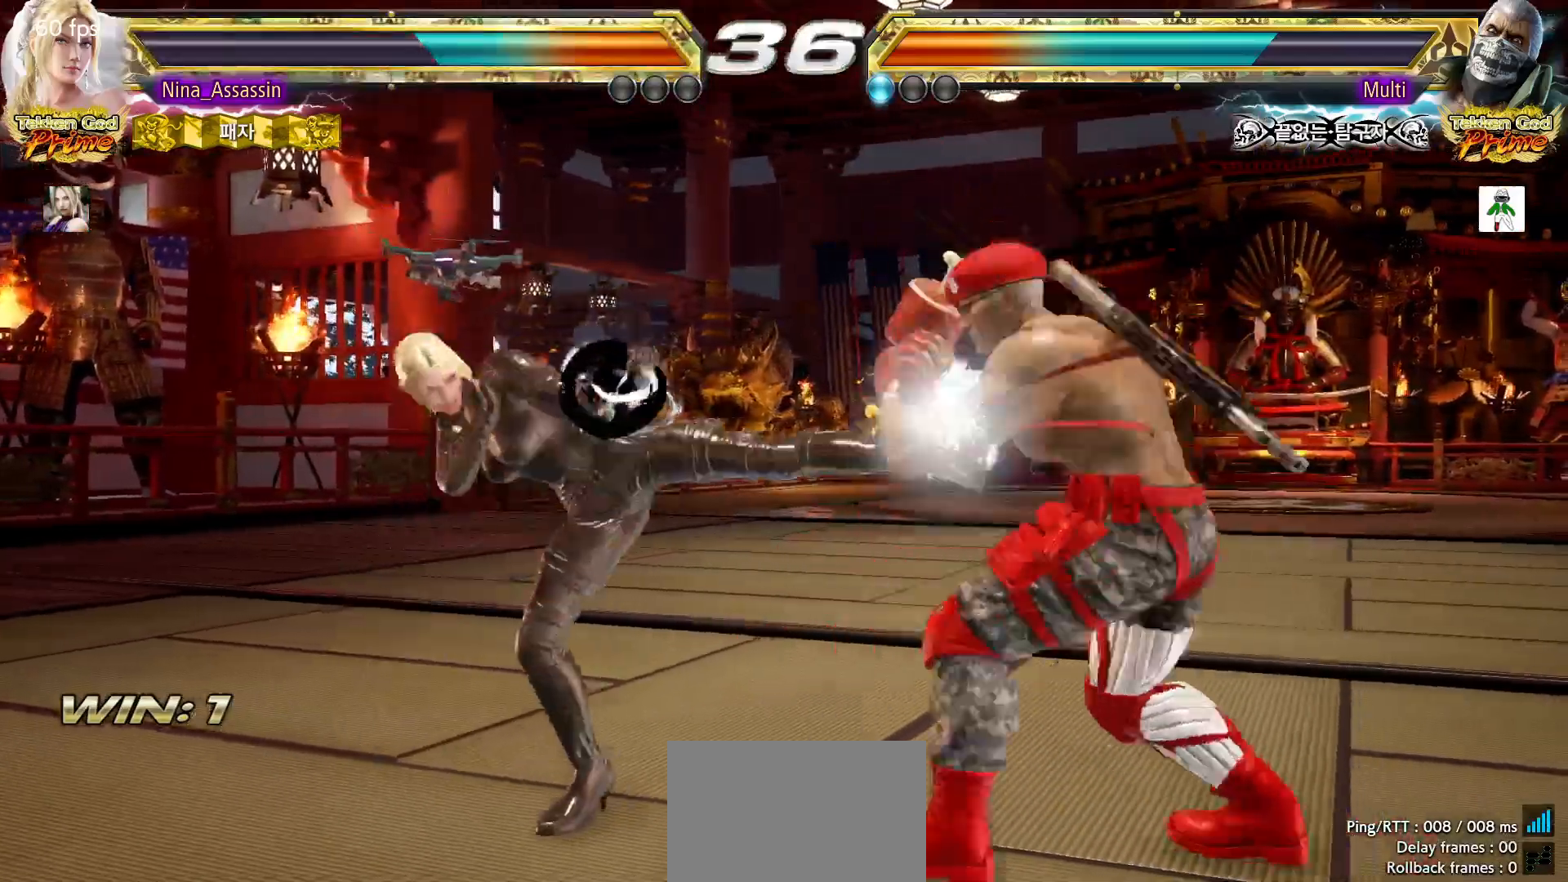
{"dt_ms": 500, "buttons": [], "left_stick": "left", "events": [[33, "TRIANGLE", "up"], [50, "left_stick", "center"], [117, "TRIANGLE", "down"], [167, "TRIANGLE", "up"], [500, "left_stick", "left"]]}
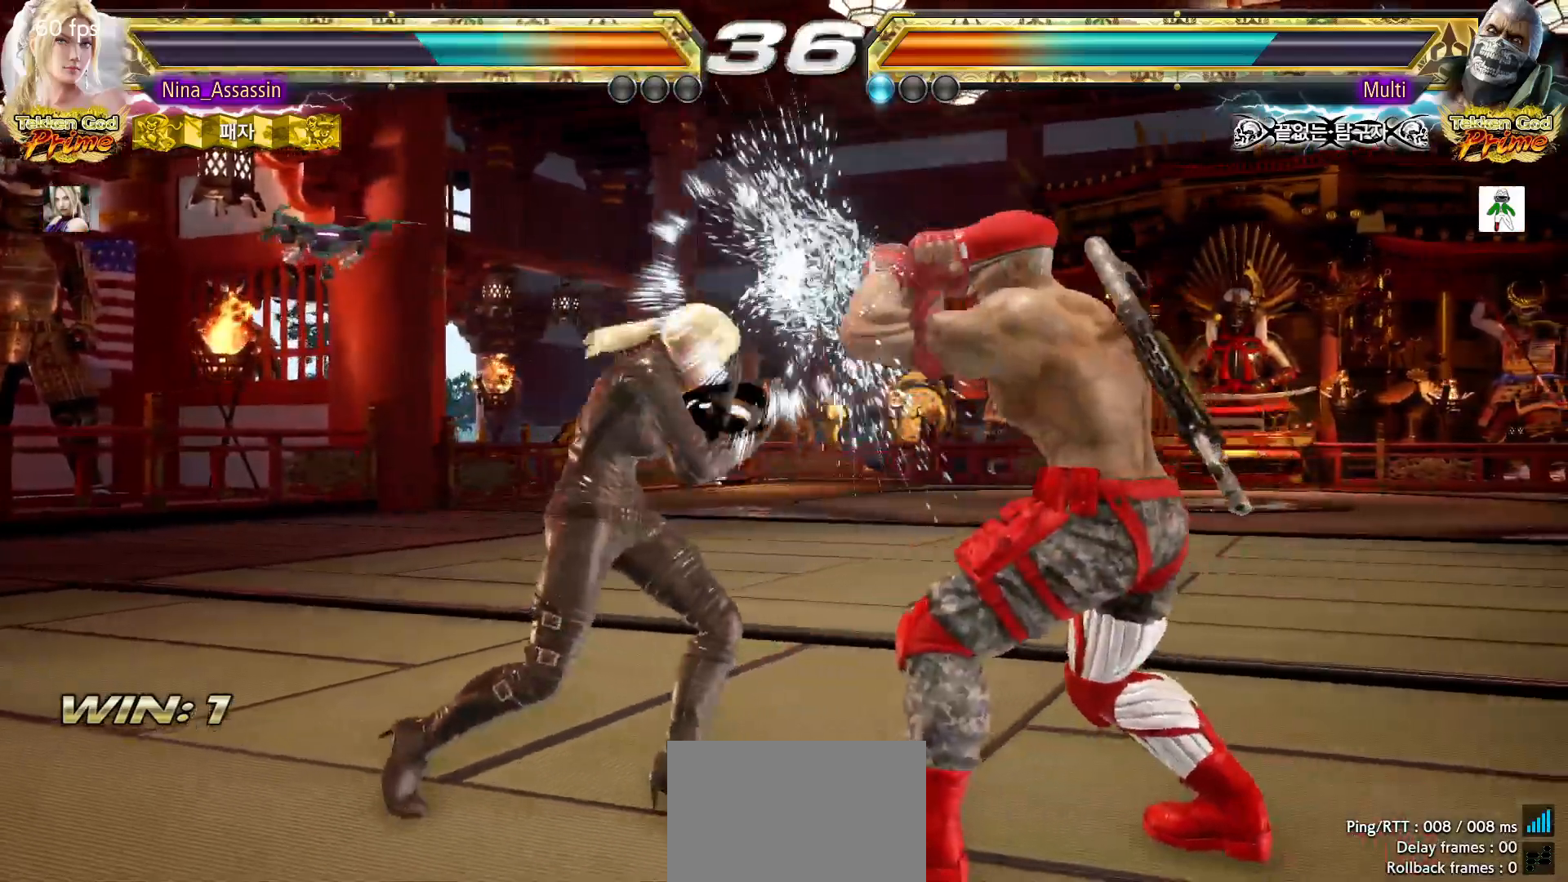
{"dt_ms": 500, "buttons": [], "left_stick": "left", "events": []}
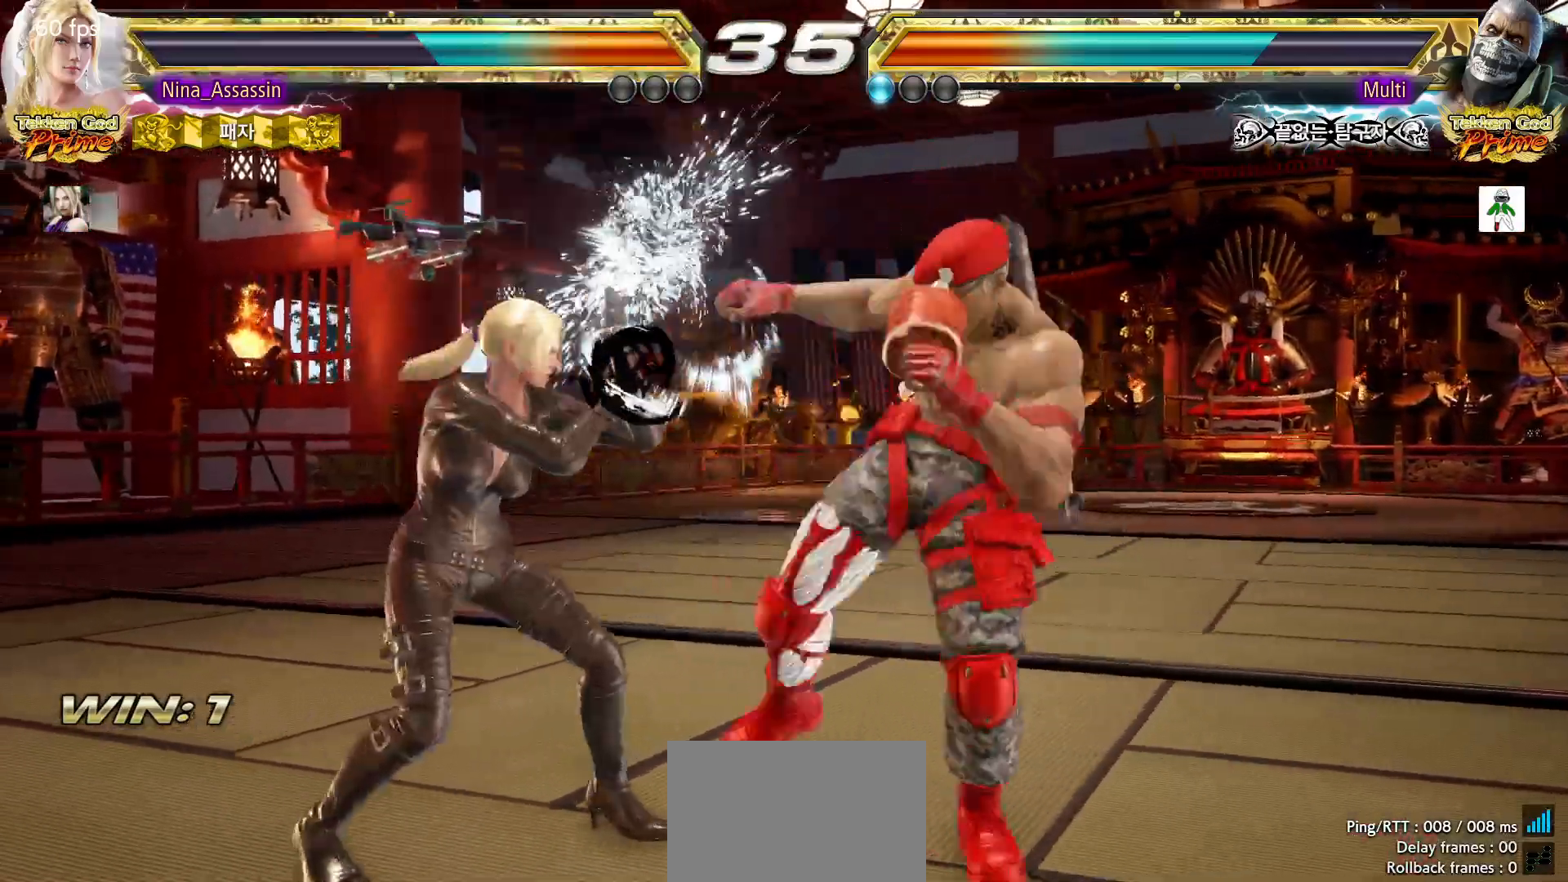
{"dt_ms": 500, "buttons": [], "left_stick": "down-left", "events": [[433, "left_stick", "down-left"]]}
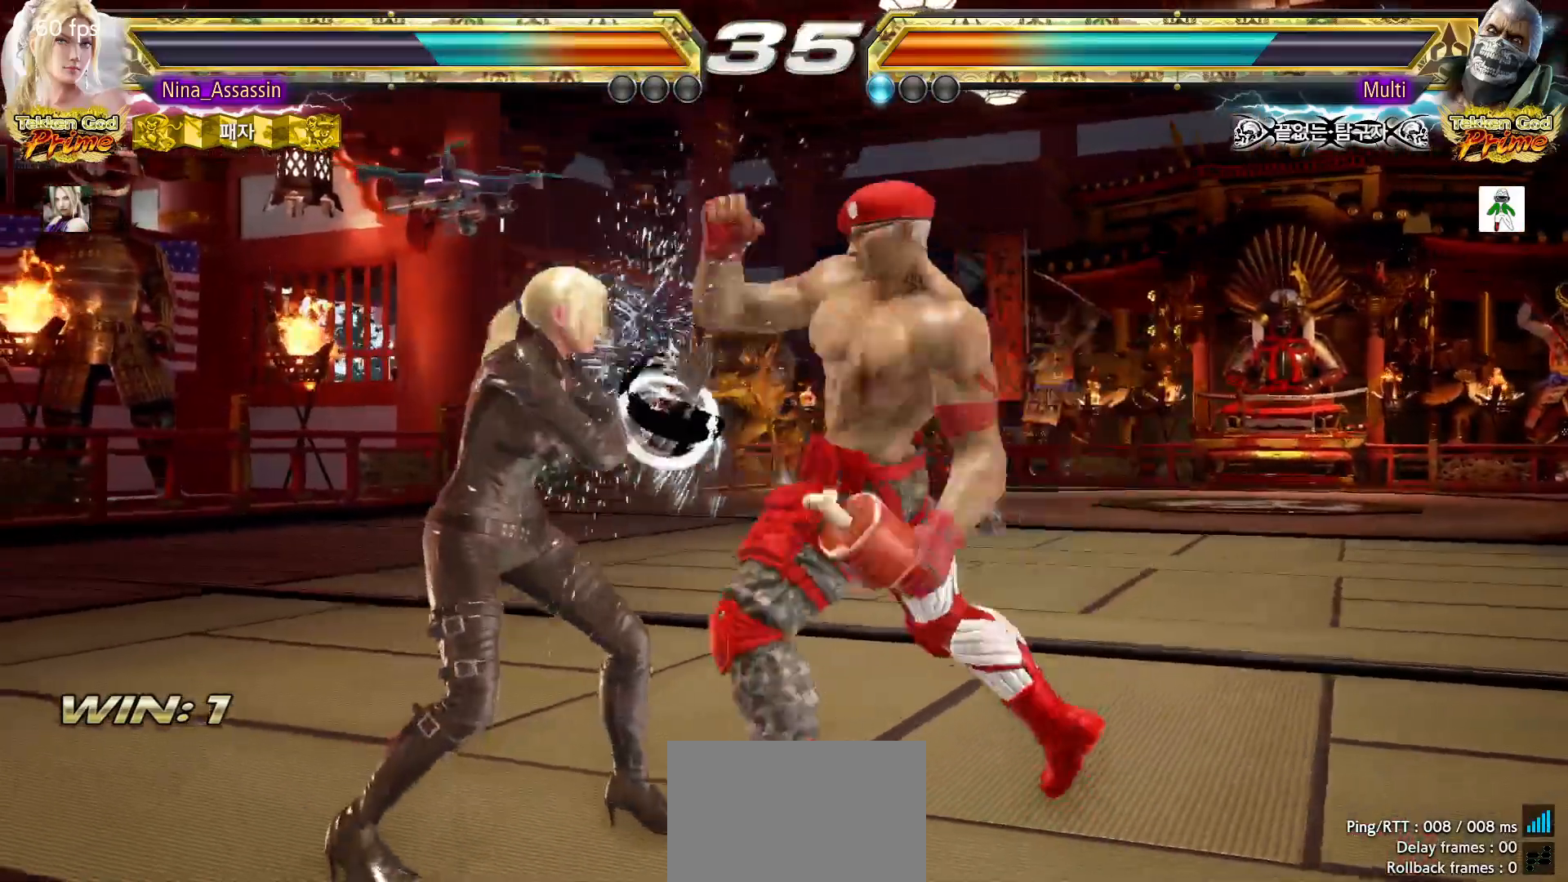
{"dt_ms": 500, "buttons": [], "left_stick": "left"}
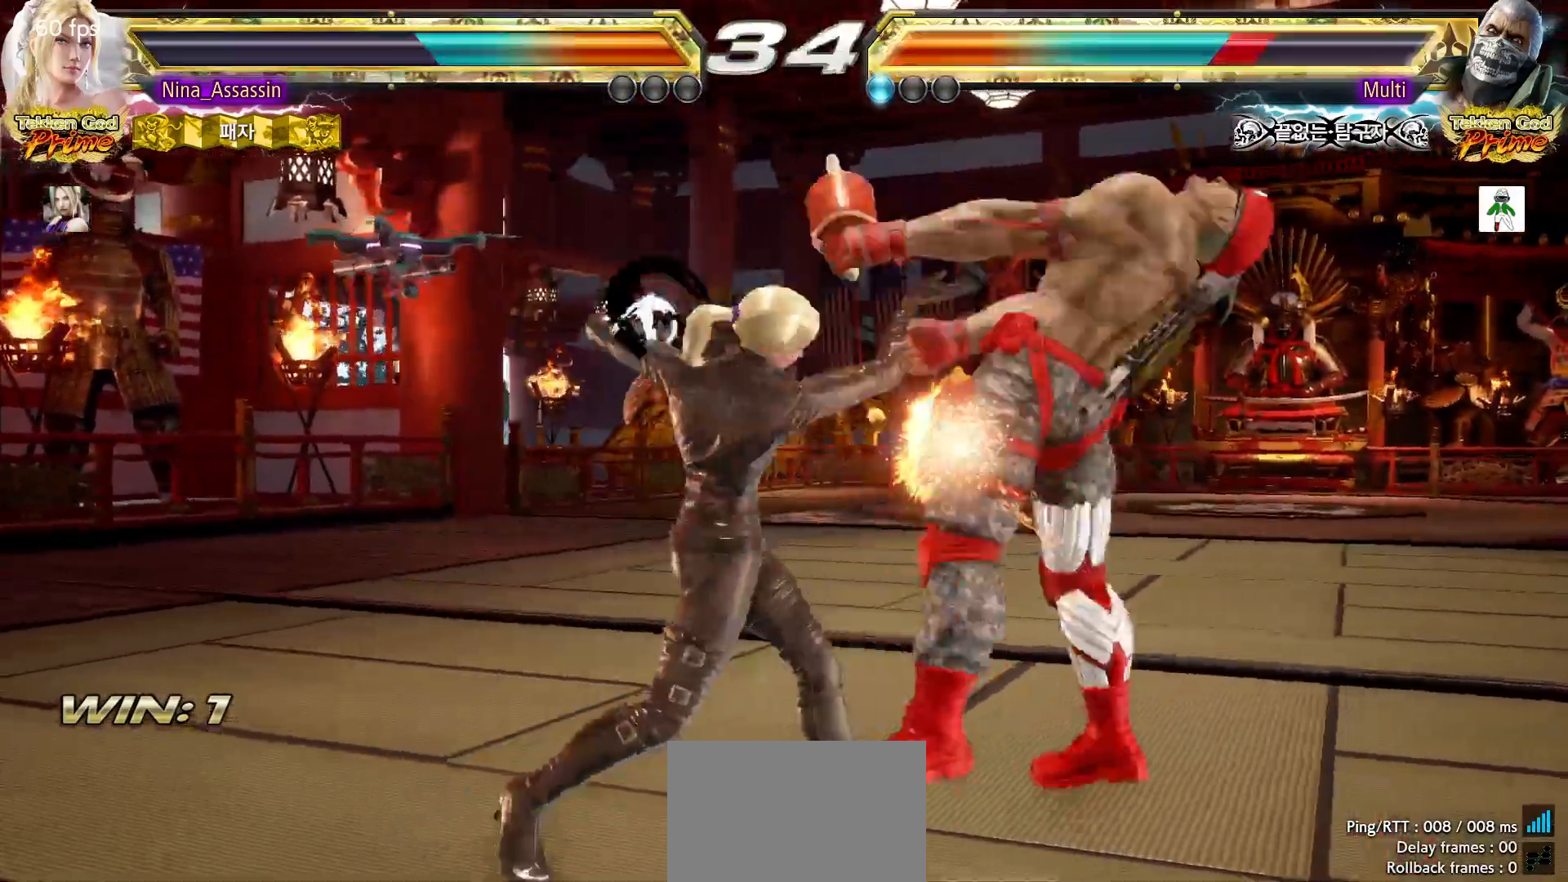
{"dt_ms": 500, "buttons": [], "left_stick": "center", "events": [[83, "left_stick", "center"], [283, "left_stick", "down-right"], [383, "CROSS", "down"], [483, "CROSS", "up"], [500, "left_stick", "center"]]}
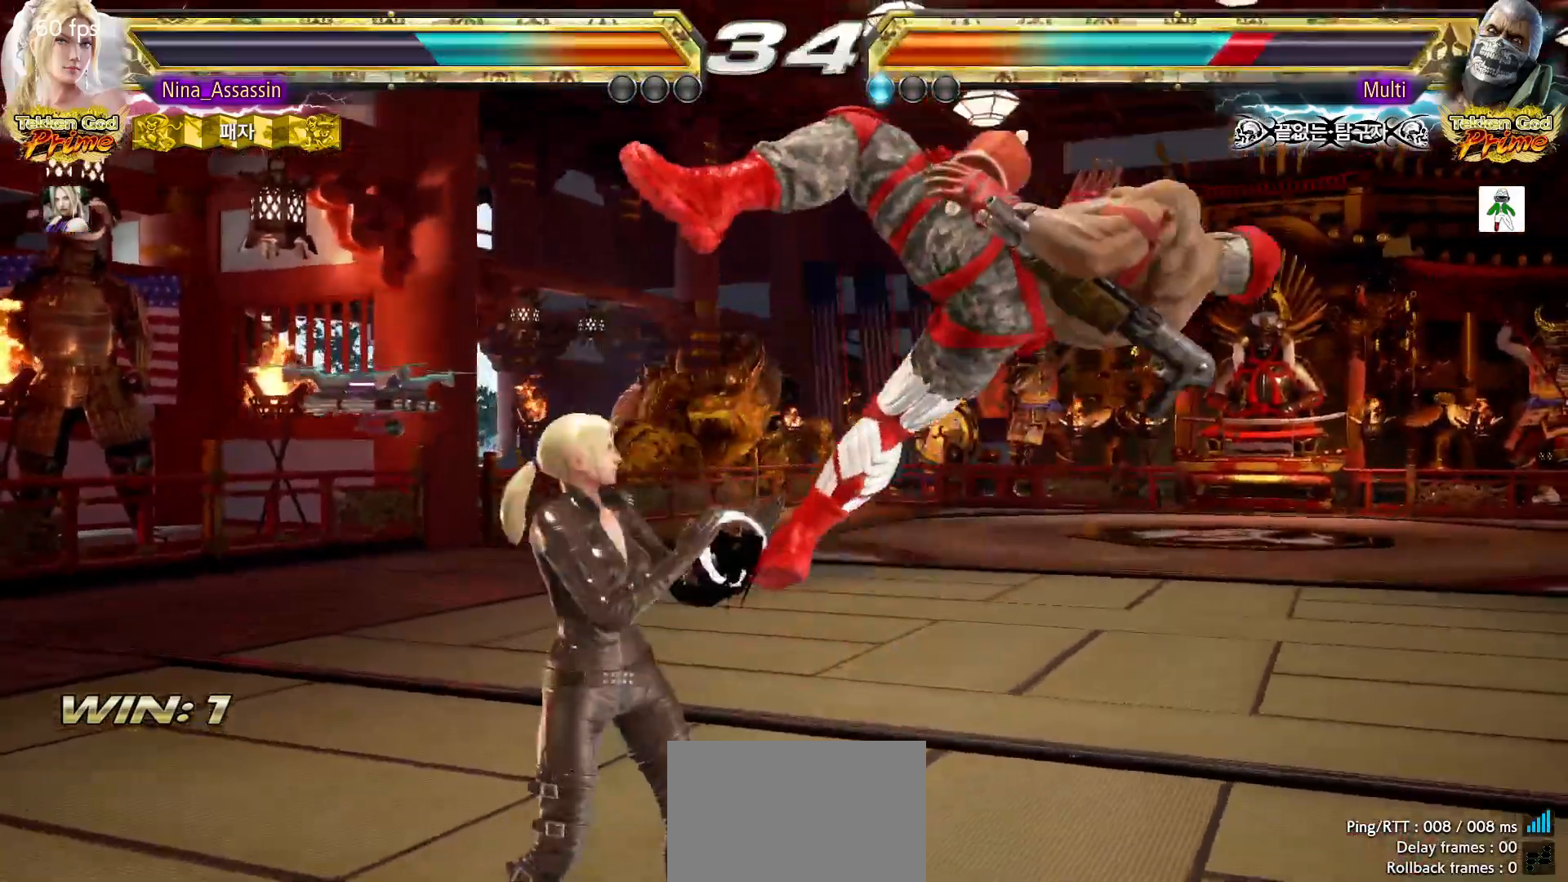
{"dt_ms": 500, "buttons": [], "left_stick": "up", "events": [[50, "TRIANGLE", "down"], [117, "TRIANGLE", "up"], [483, "left_stick", "up"]]}
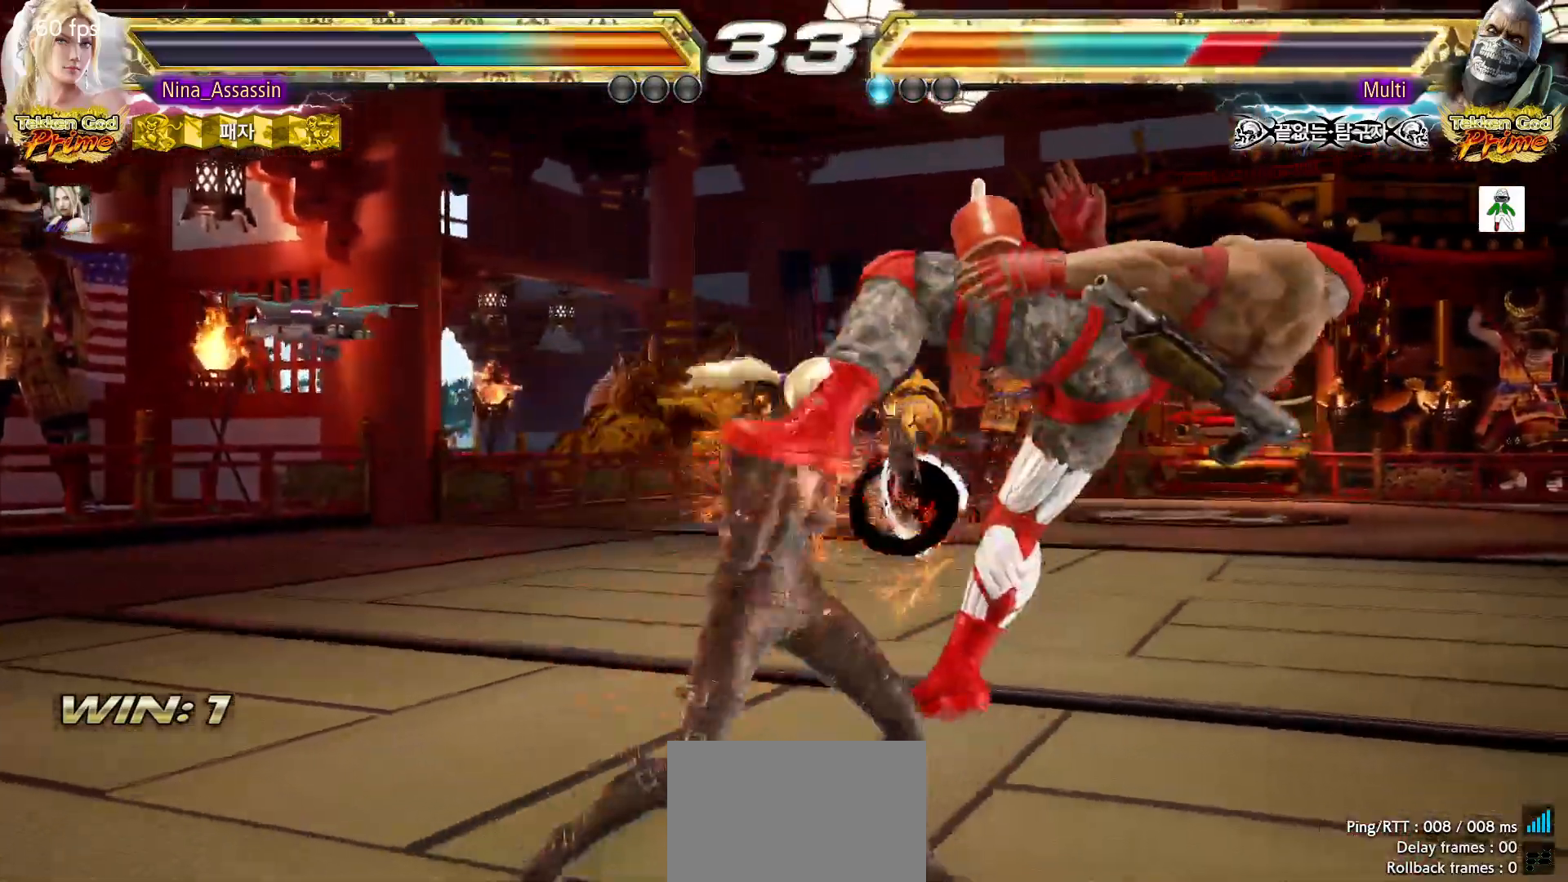
{"dt_ms": 500, "buttons": [], "left_stick": "left", "events": [[83, "left_stick", "center"], [283, "SQUARE", "down"], [350, "SQUARE", "up"], [450, "left_stick", "left"]]}
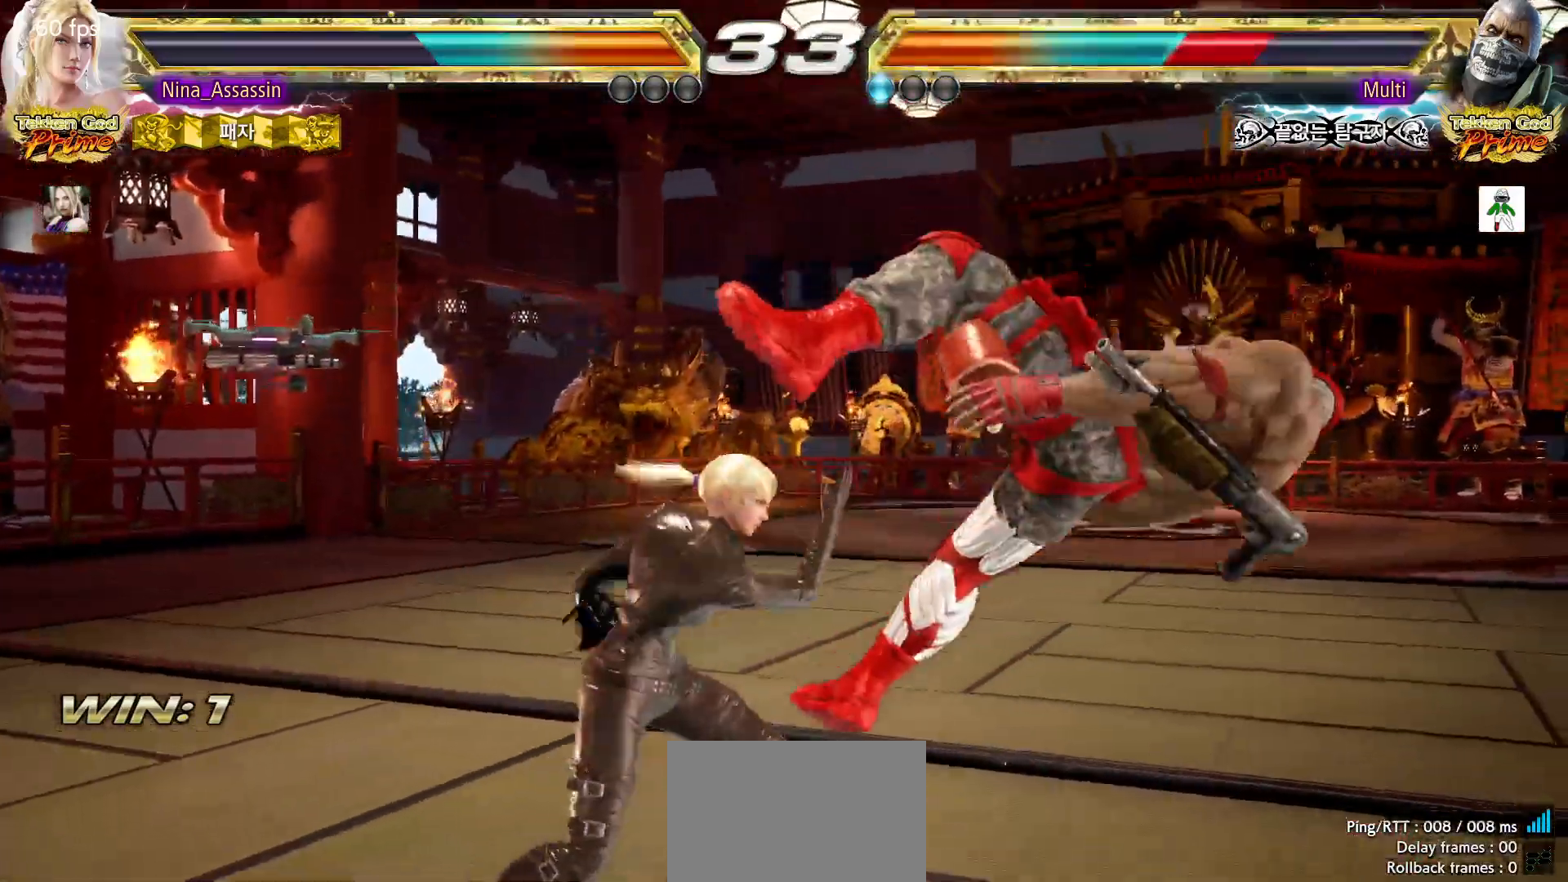
{"dt_ms": 500, "buttons": [], "left_stick": "center", "events": [[150, "left_stick", "down-left"], [200, "TRIANGLE", "down"], [250, "TRIANGLE", "up"], [350, "left_stick", "center"], [367, "SQUARE", "down"], [417, "SQUARE", "up"]]}
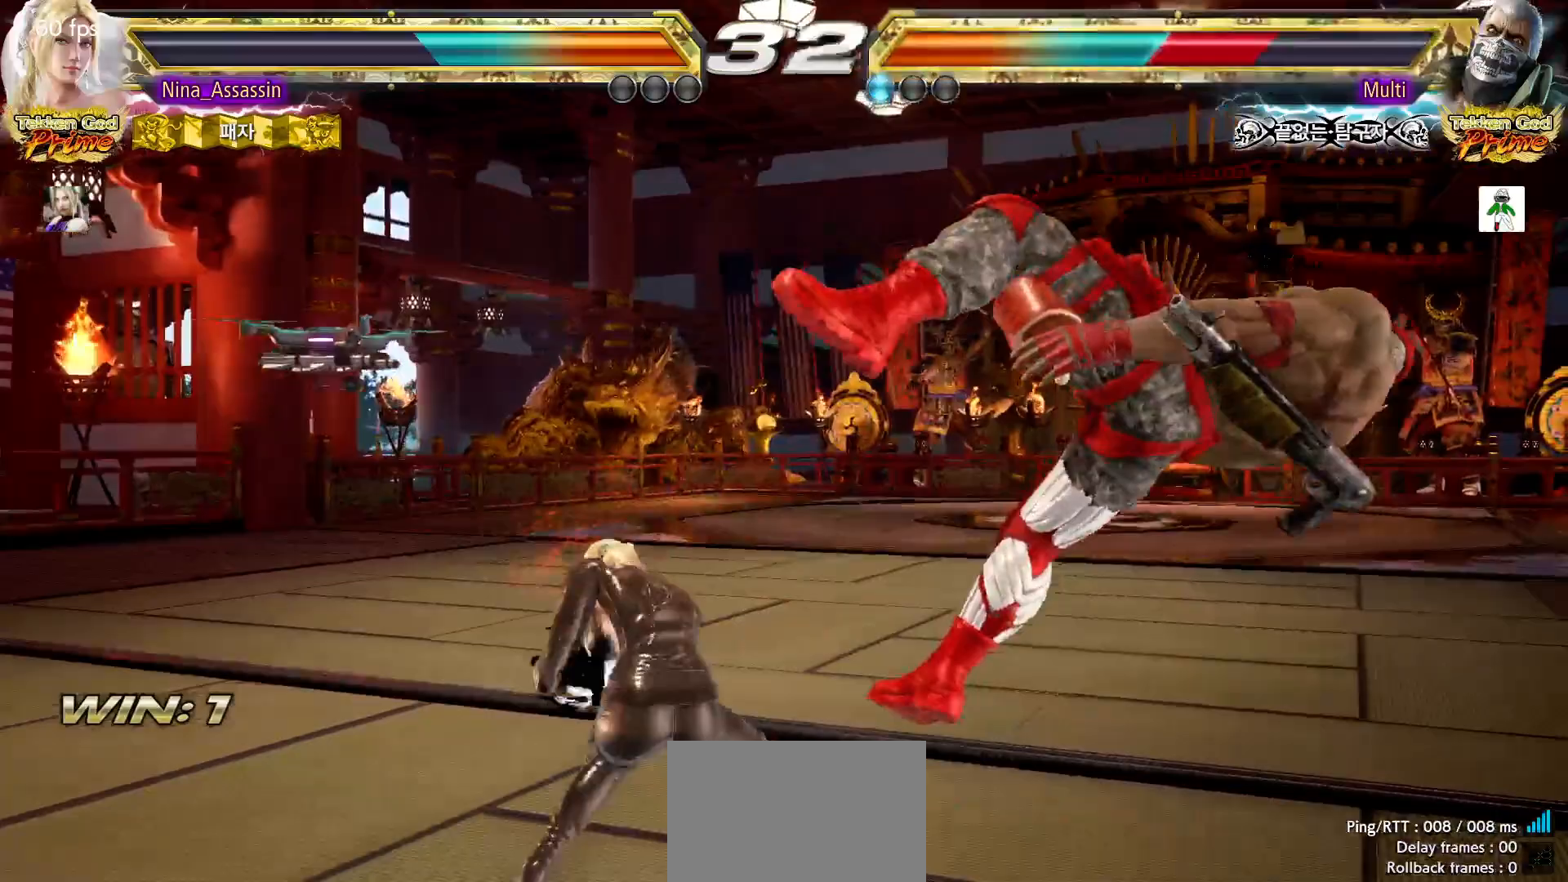
{"dt_ms": 500, "buttons": [], "left_stick": "center", "events": [[33, "left_stick", "left"], [267, "left_stick", "center"]]}